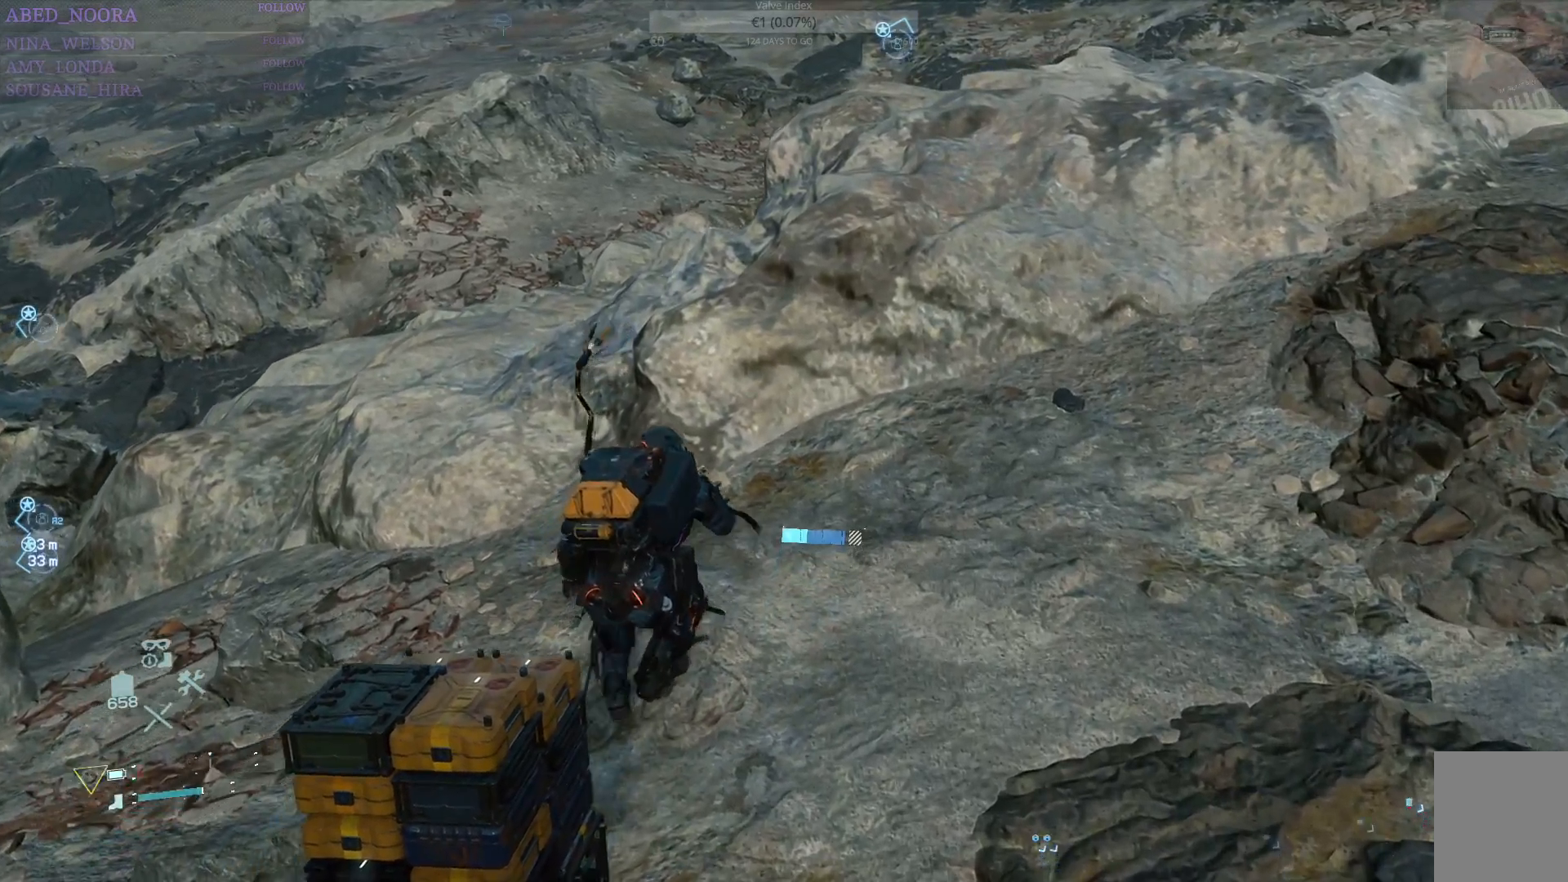
Gameplay with a controller (PlayStation layout); each line is a JSON object with the inputs held at the frame after it. "events" lists button and stick changes between this image and that frame as [ms after this image, input, new state], when the widget could be followed in between.
{"buttons": ["R1"], "left_stick": "up", "right_stick": "center", "events": []}
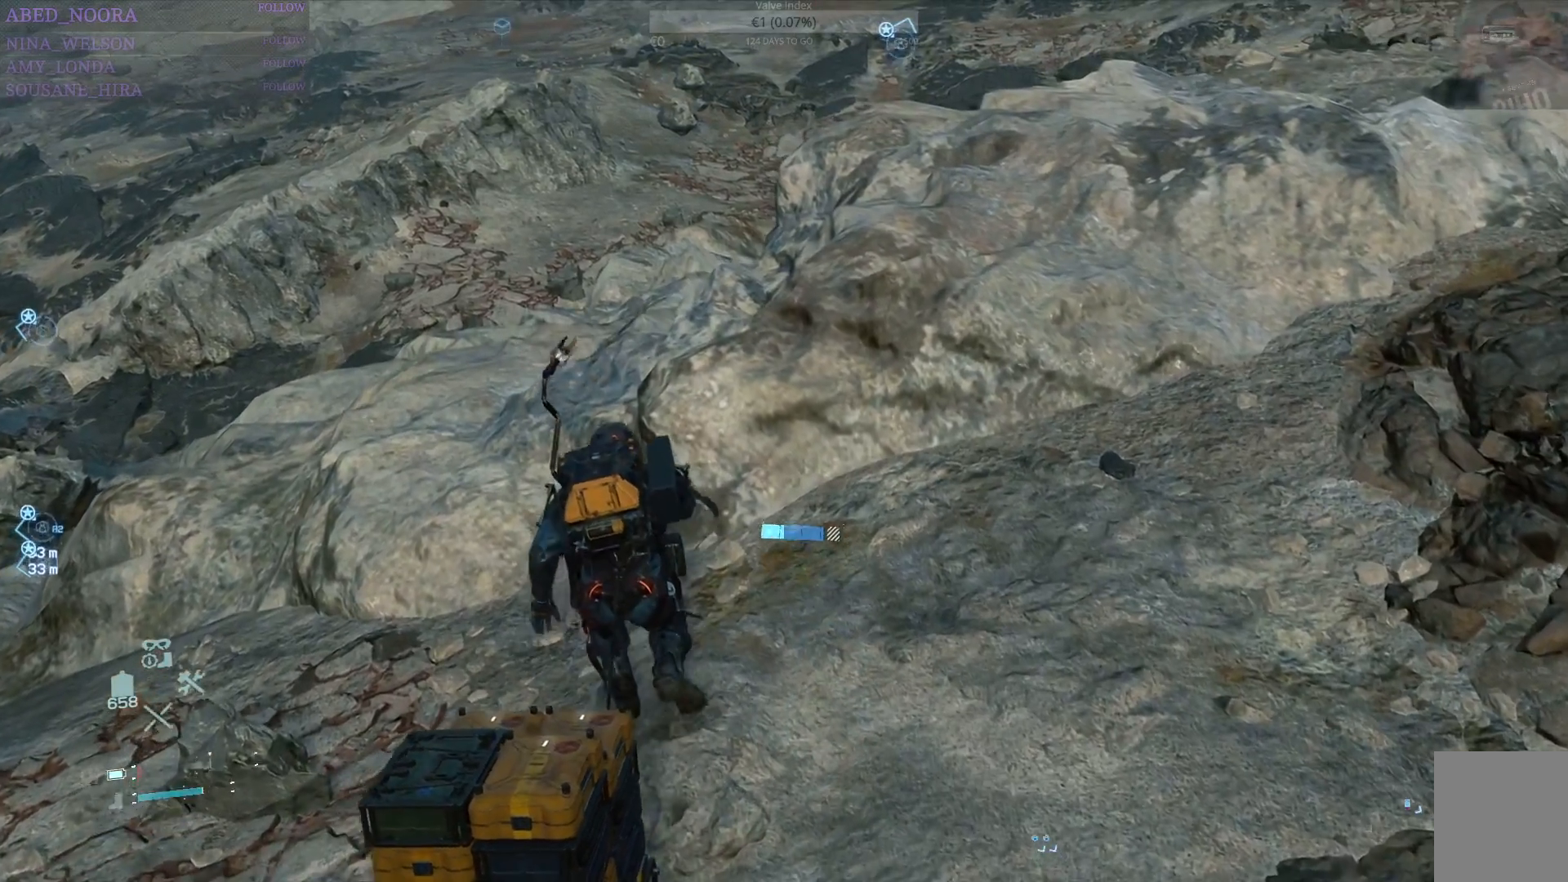
{"buttons": ["R1"], "left_stick": "up", "right_stick": "center", "events": []}
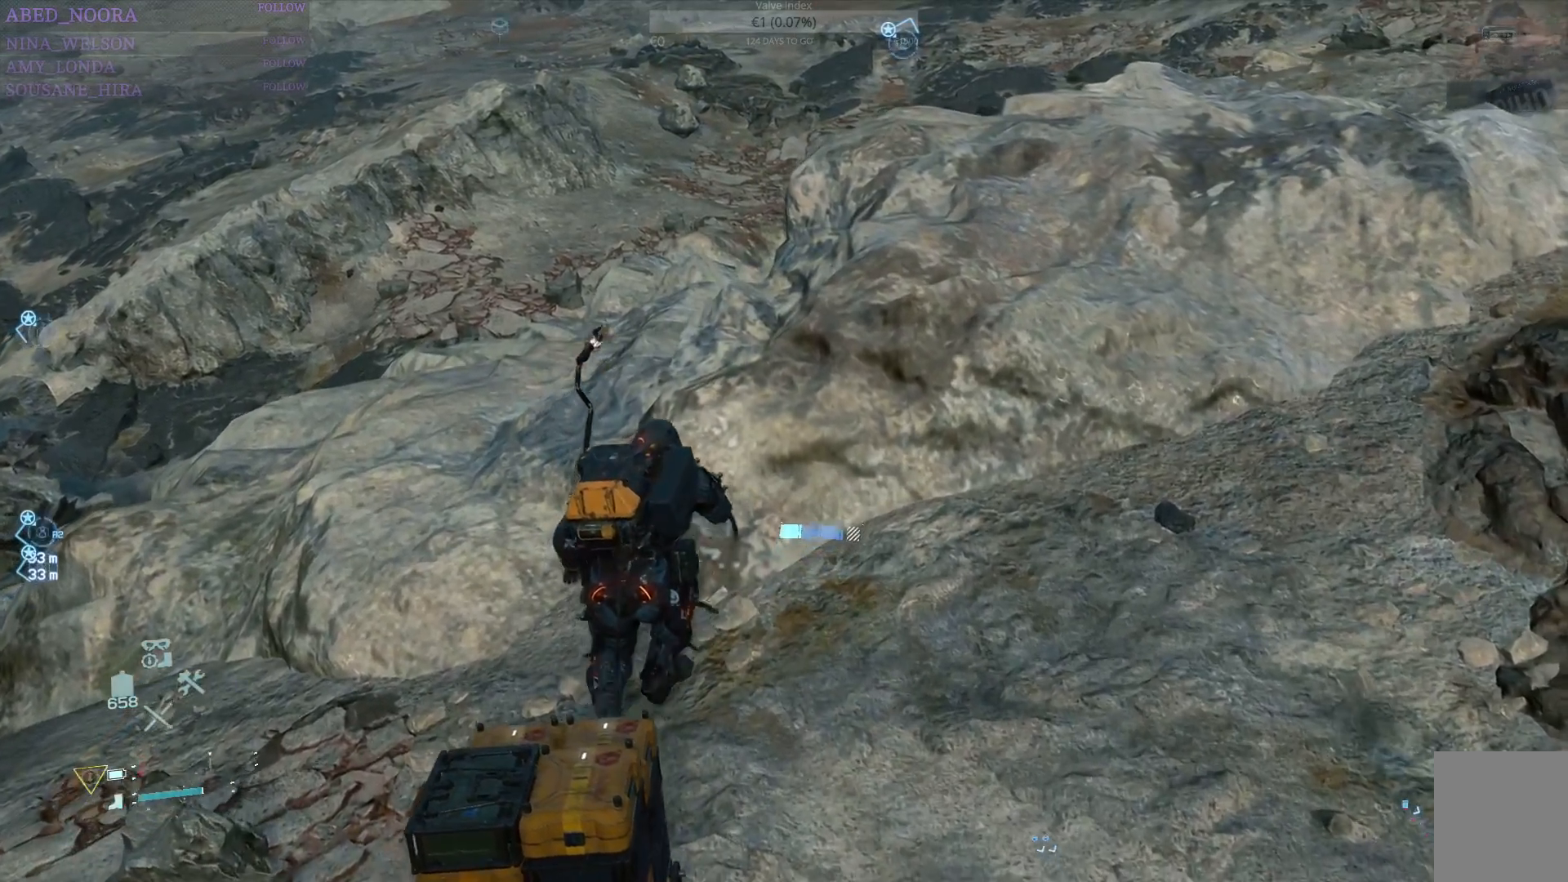
{"buttons": ["R1"], "left_stick": "up-left", "right_stick": "center", "events": [[367, "left_stick", "up-left"]]}
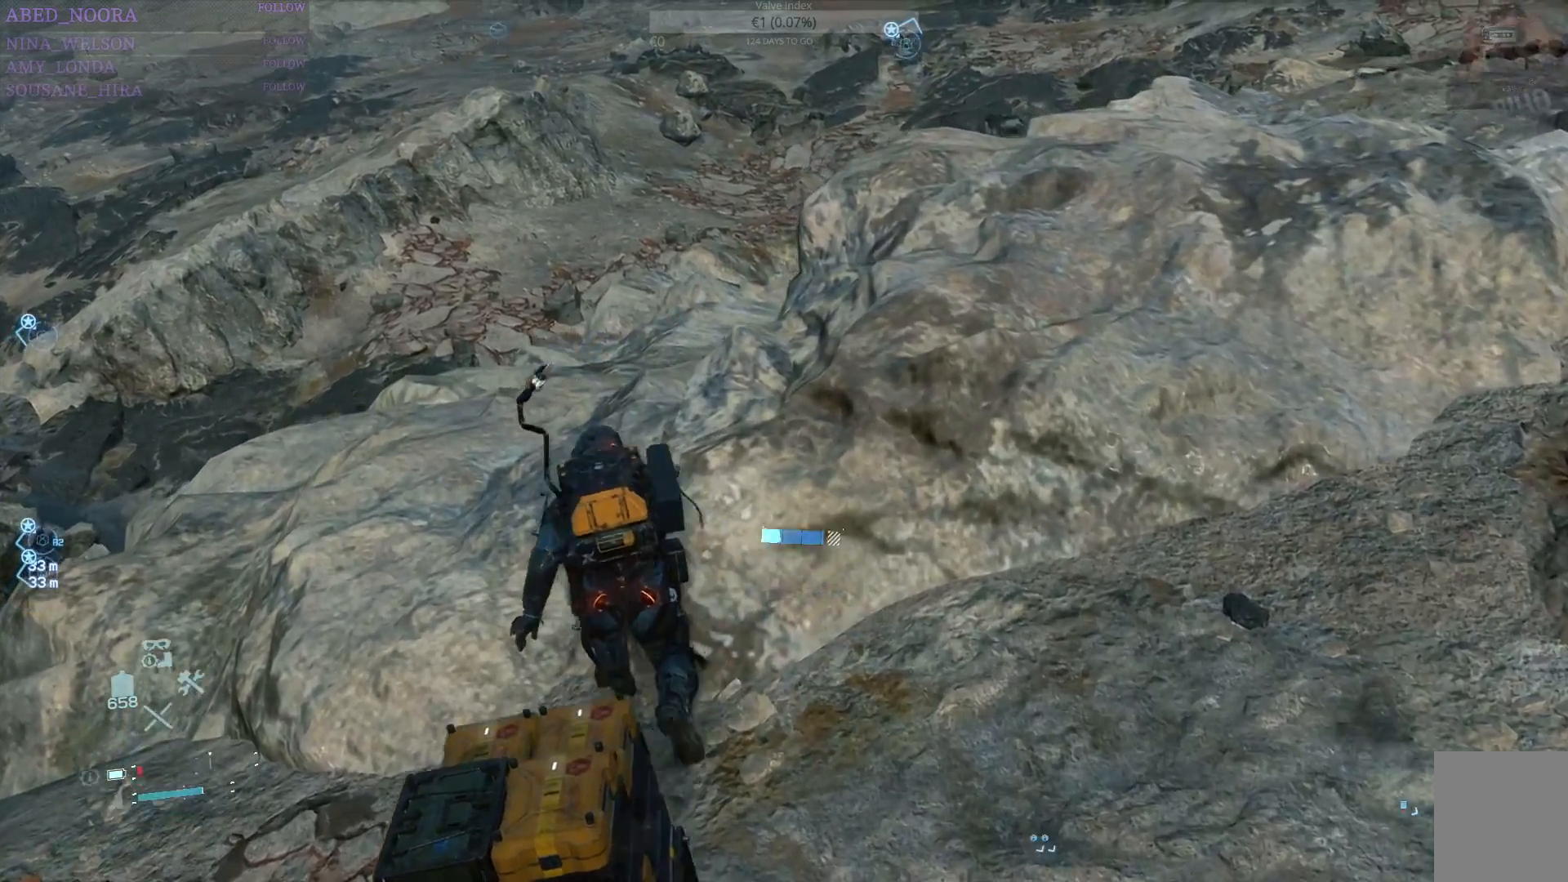
{"buttons": ["R1"], "left_stick": "up-left", "right_stick": "center", "events": []}
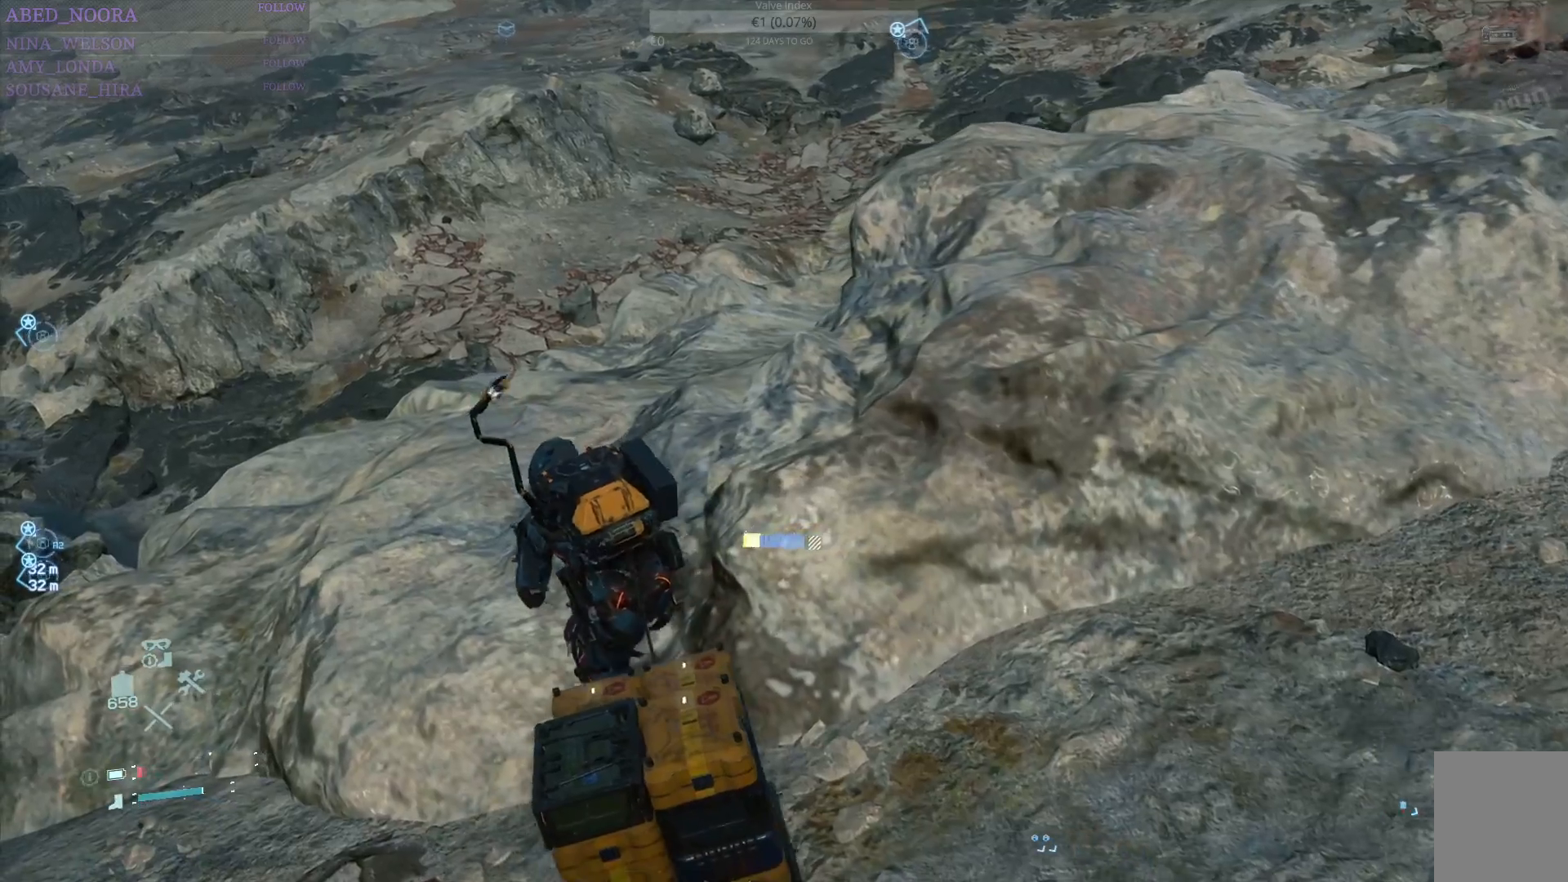
{"buttons": ["R1"], "left_stick": "center", "right_stick": "center", "events": [[17, "left_stick", "center"], [300, "R1", "up"], [500, "R1", "down"]]}
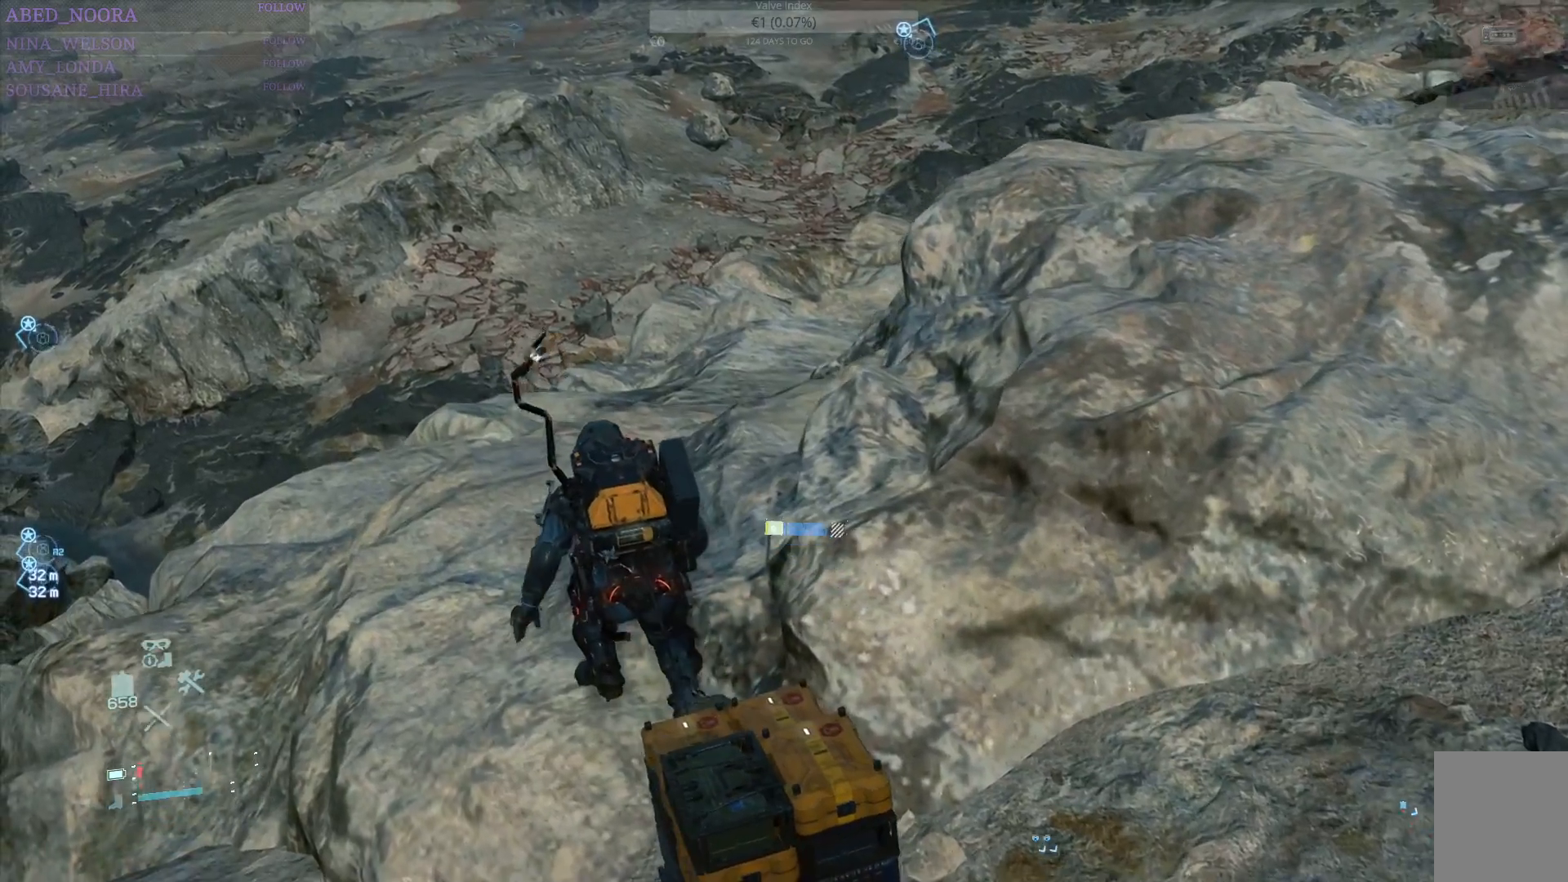
{"buttons": ["R1"], "left_stick": "center", "right_stick": "center", "events": []}
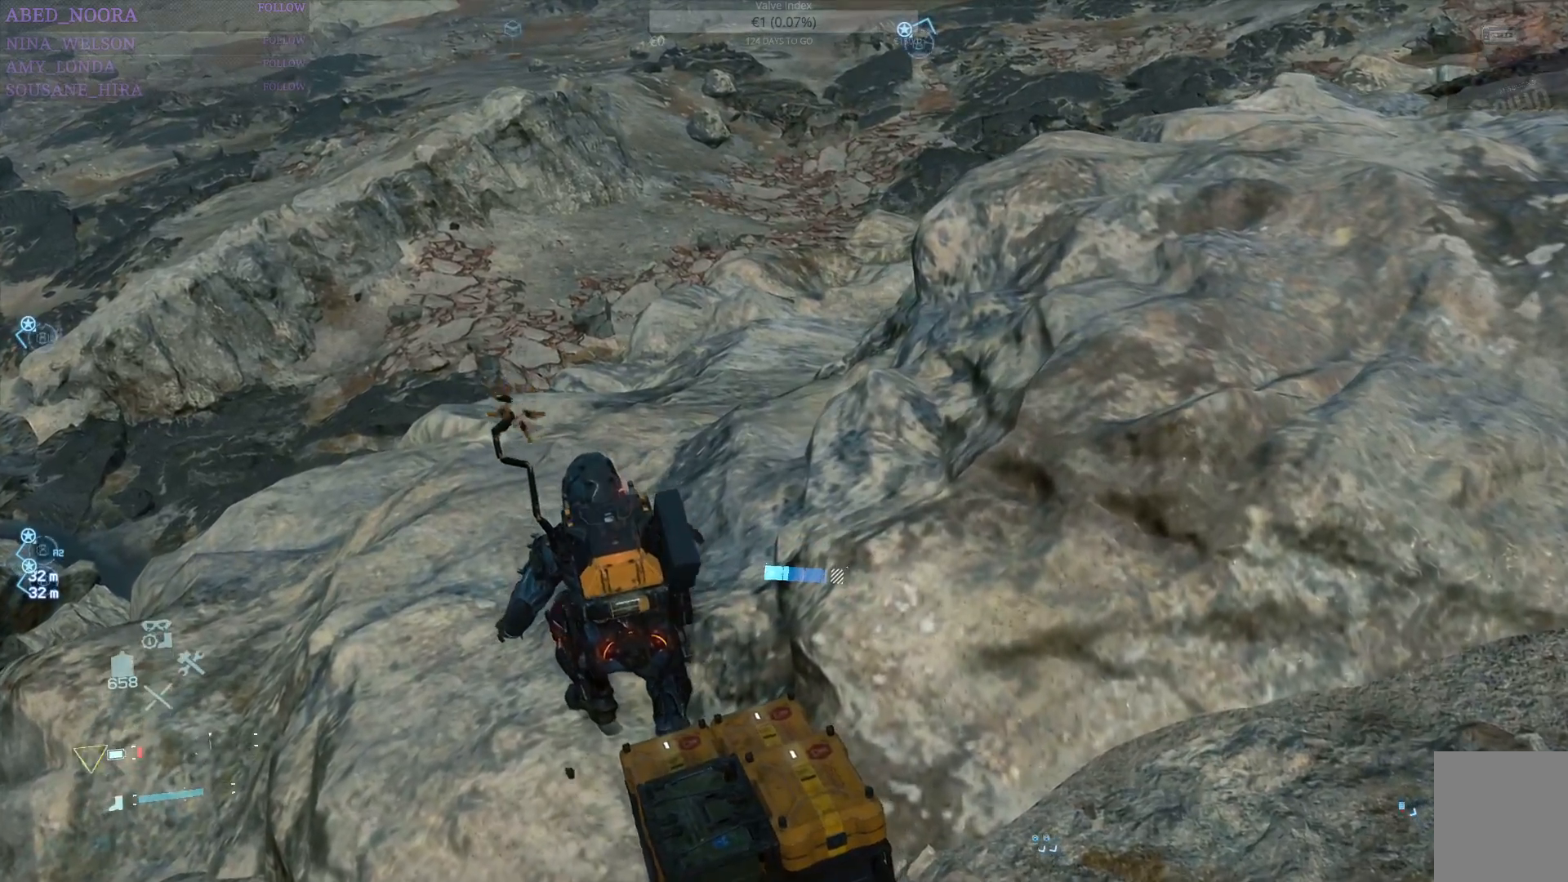
{"buttons": ["R1"], "left_stick": "center", "right_stick": "right", "events": [[450, "right_stick", "right"]]}
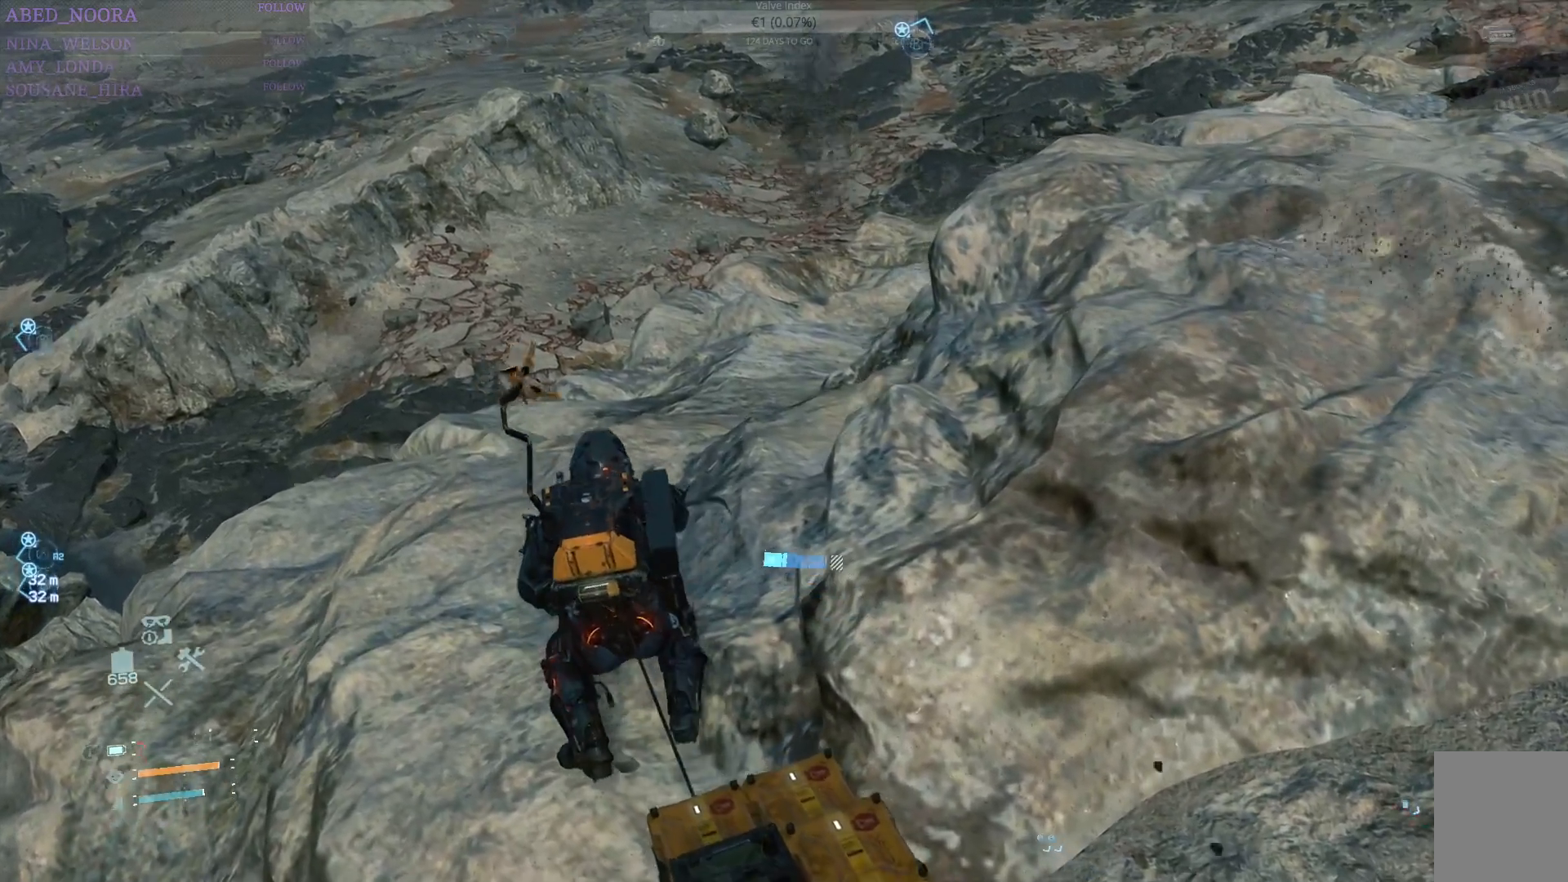
{"buttons": ["R1"], "left_stick": "up", "right_stick": "center", "events": [[167, "right_stick", "center"], [333, "left_stick", "up"]]}
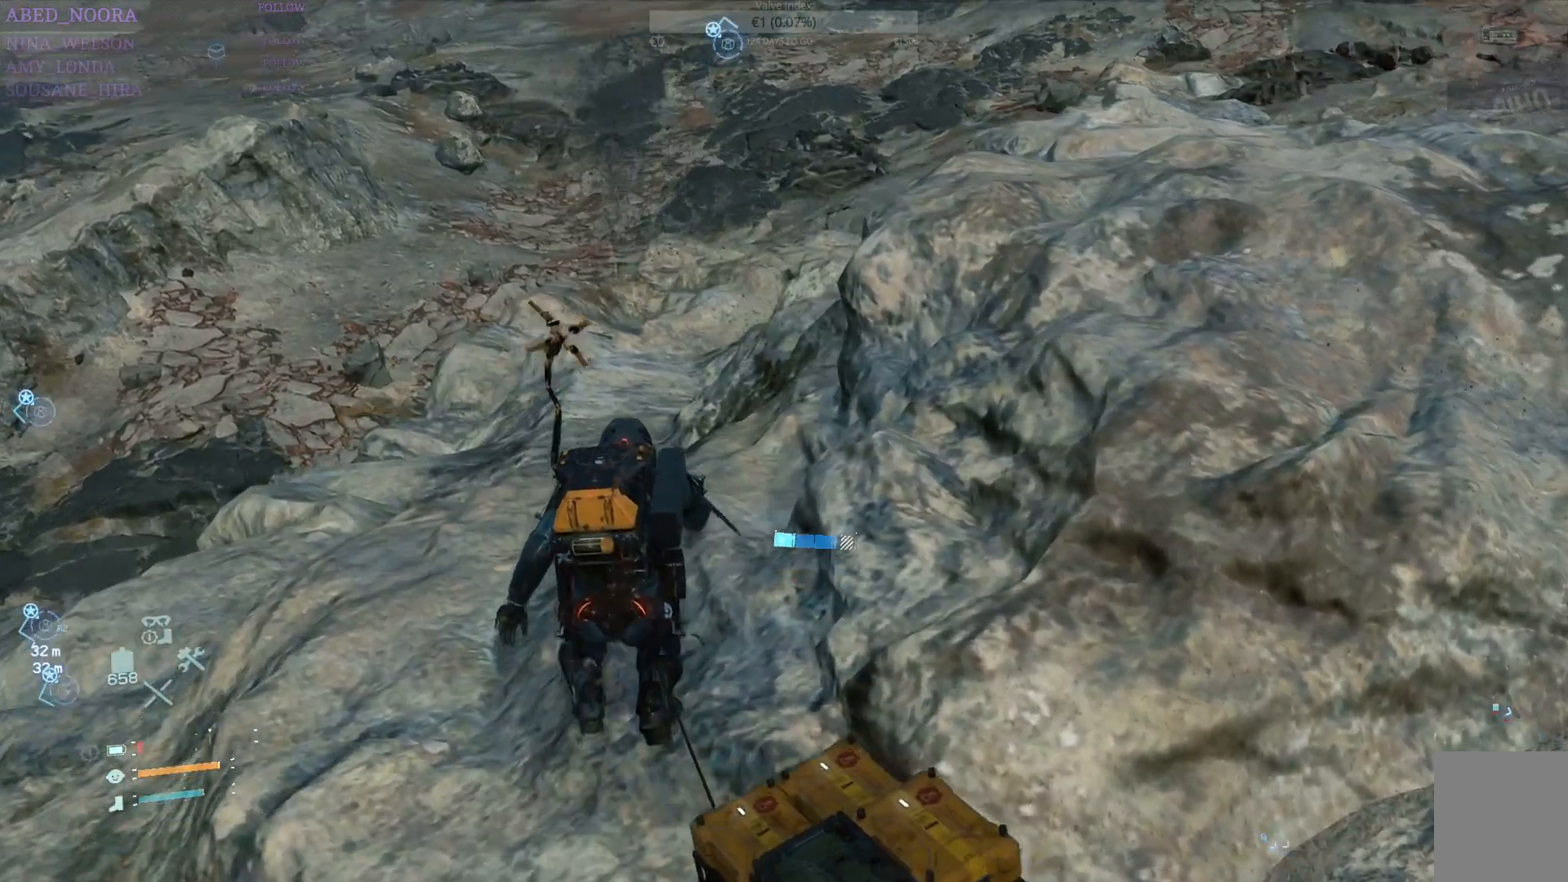
{"buttons": ["R1"], "left_stick": "center", "right_stick": "center", "events": [[167, "left_stick", "center"]]}
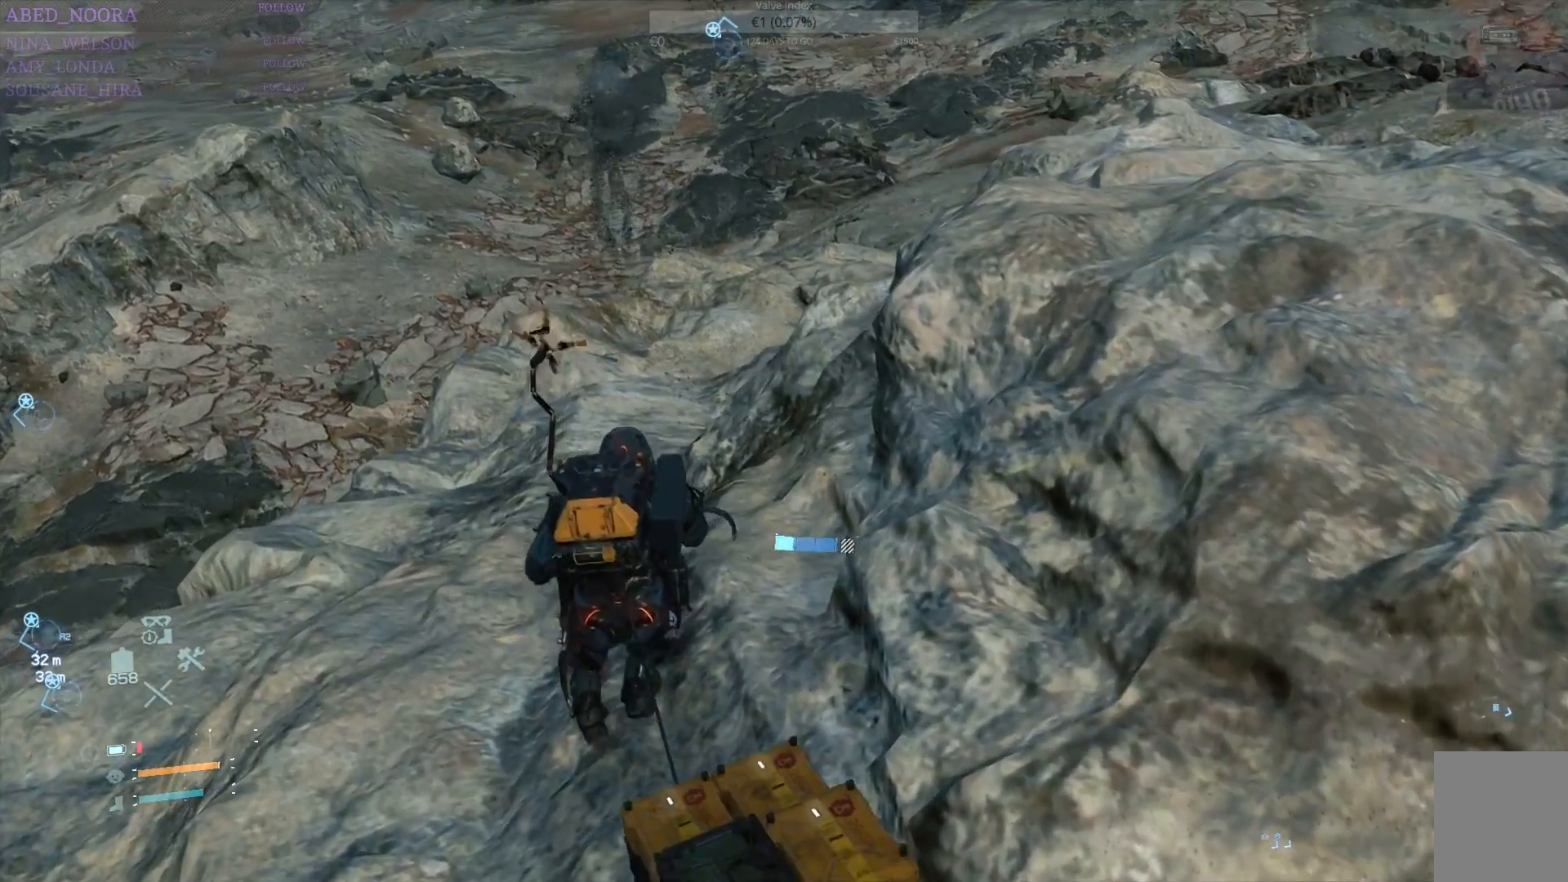
{"buttons": ["R1"], "left_stick": "up", "right_stick": "left", "events": [[400, "left_stick", "up"], [400, "right_stick", "left"]]}
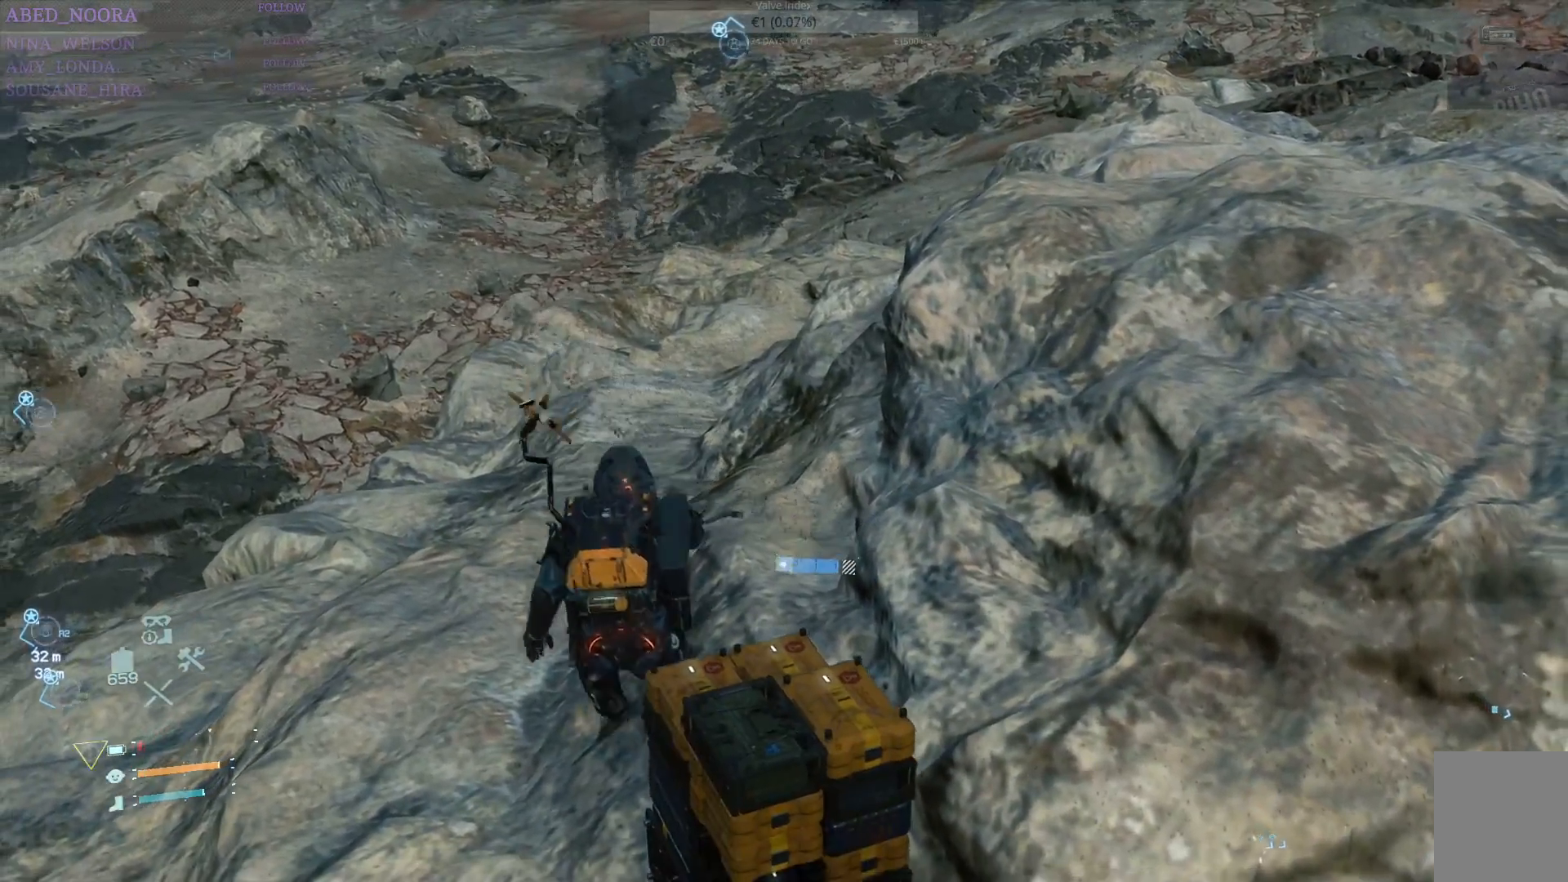
{"buttons": ["R1"], "left_stick": "left", "right_stick": "left", "events": [[33, "left_stick", "left"]]}
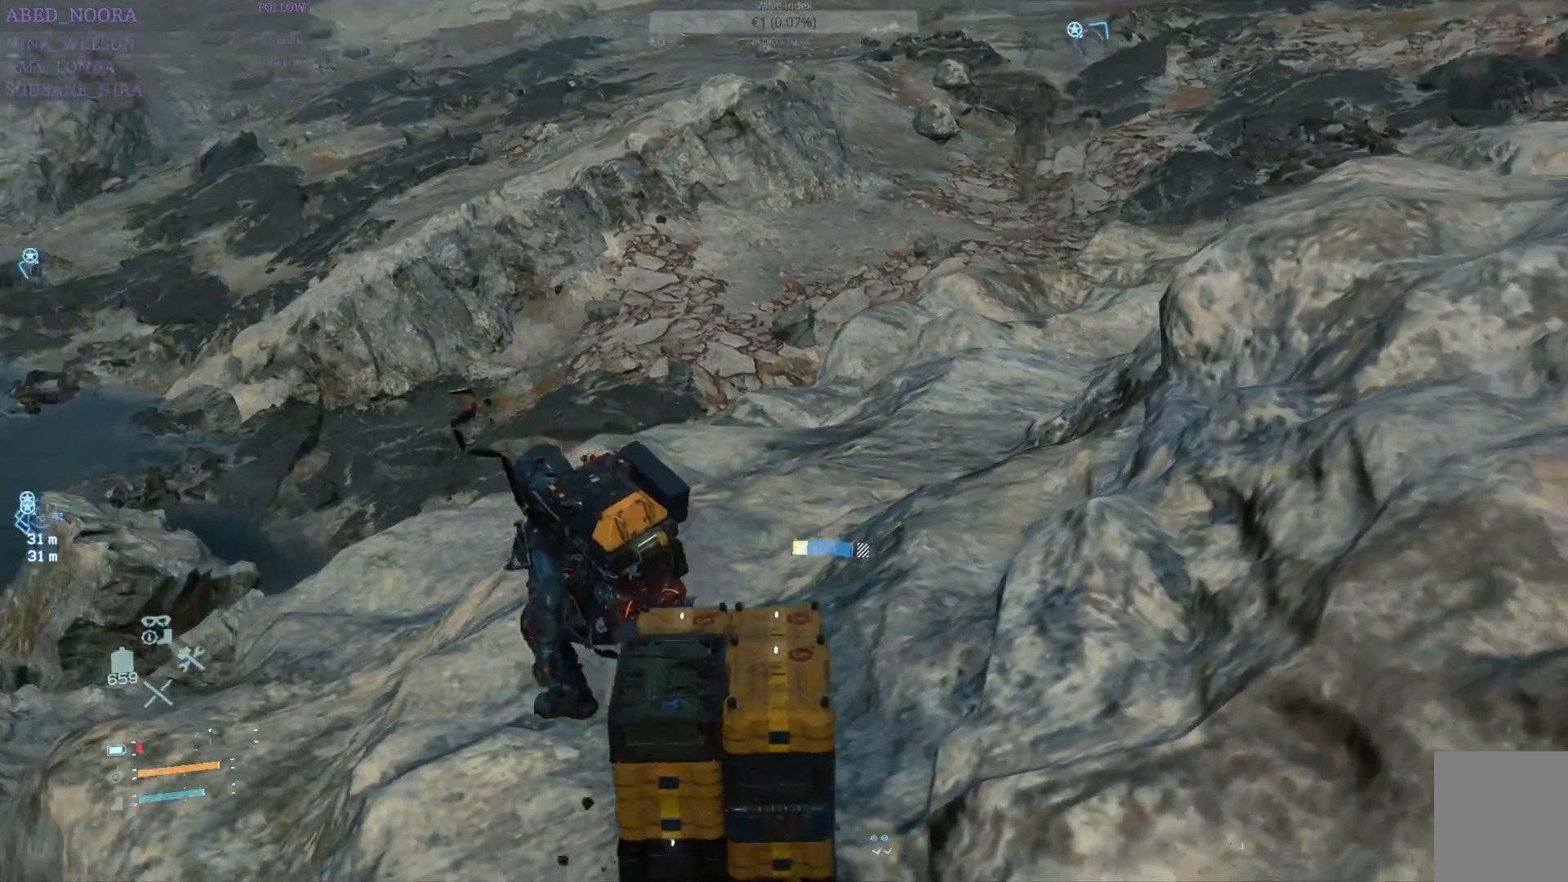
{"buttons": ["R1"], "left_stick": "down-left", "right_stick": "left", "events": [[33, "right_stick", "center"], [367, "right_stick", "left"], [400, "left_stick", "down-left"]]}
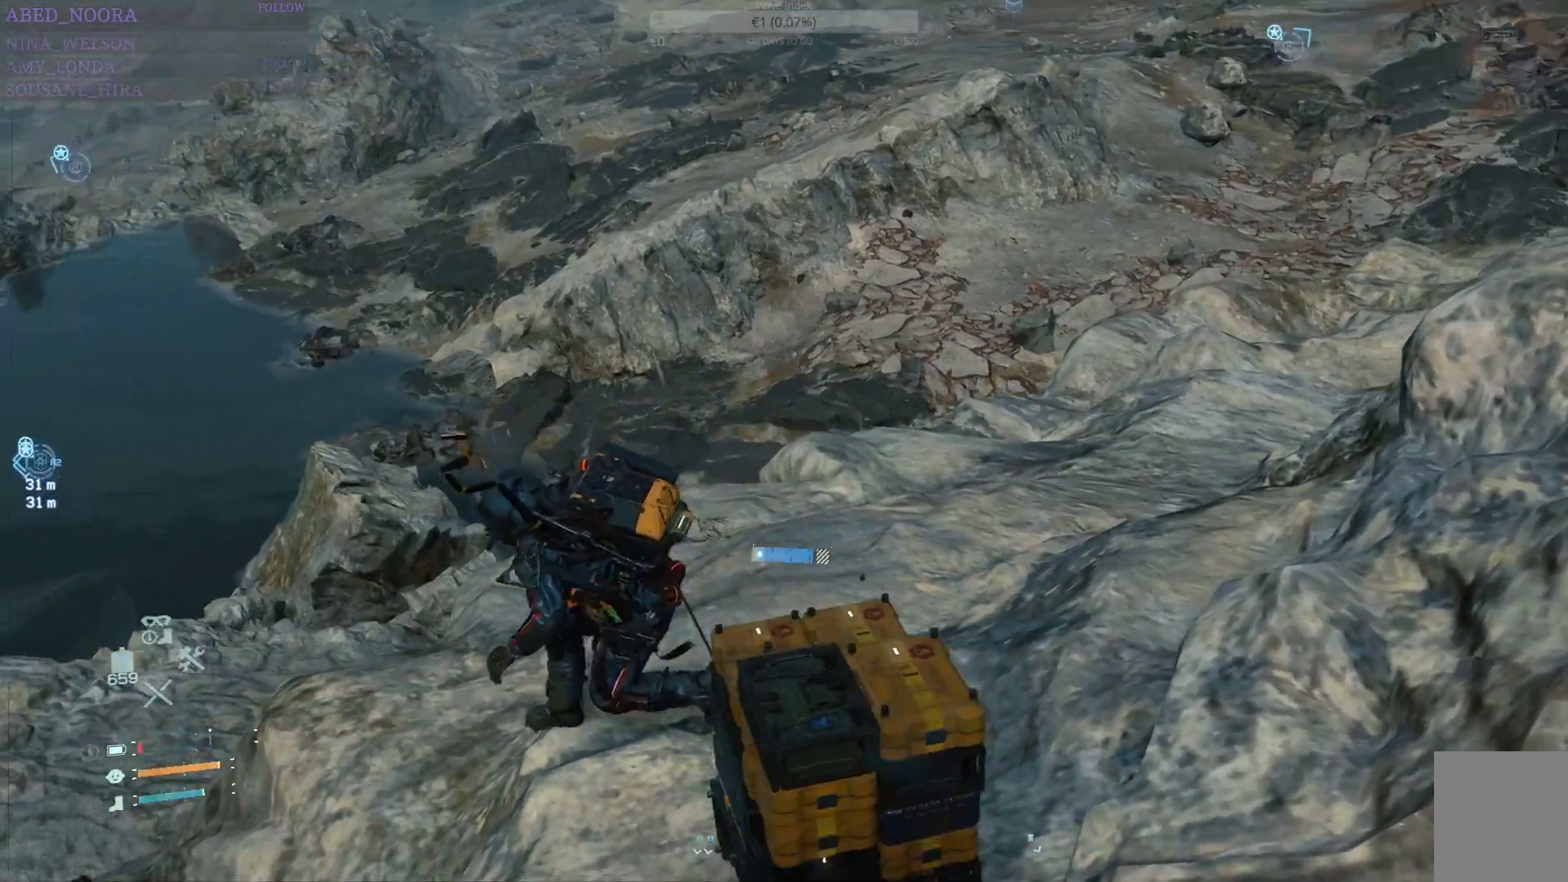
{"buttons": [], "left_stick": "down-left", "right_stick": "center", "events": [[150, "right_stick", "center"], [433, "R1", "up"]]}
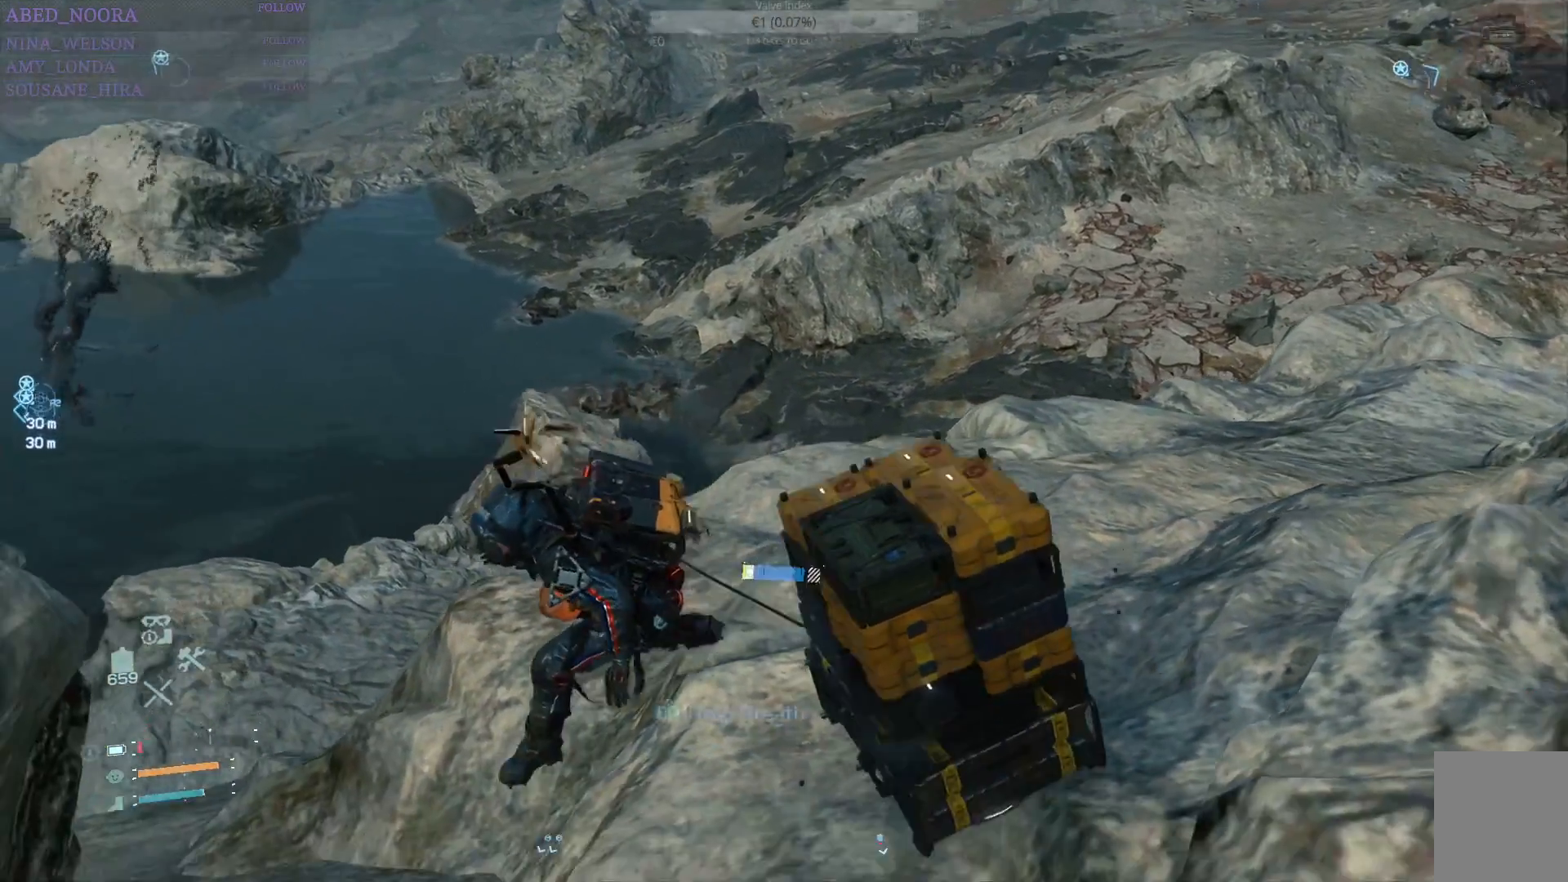
{"buttons": ["R1"], "left_stick": "down", "right_stick": "center", "events": [[183, "R1", "down"], [317, "left_stick", "down"]]}
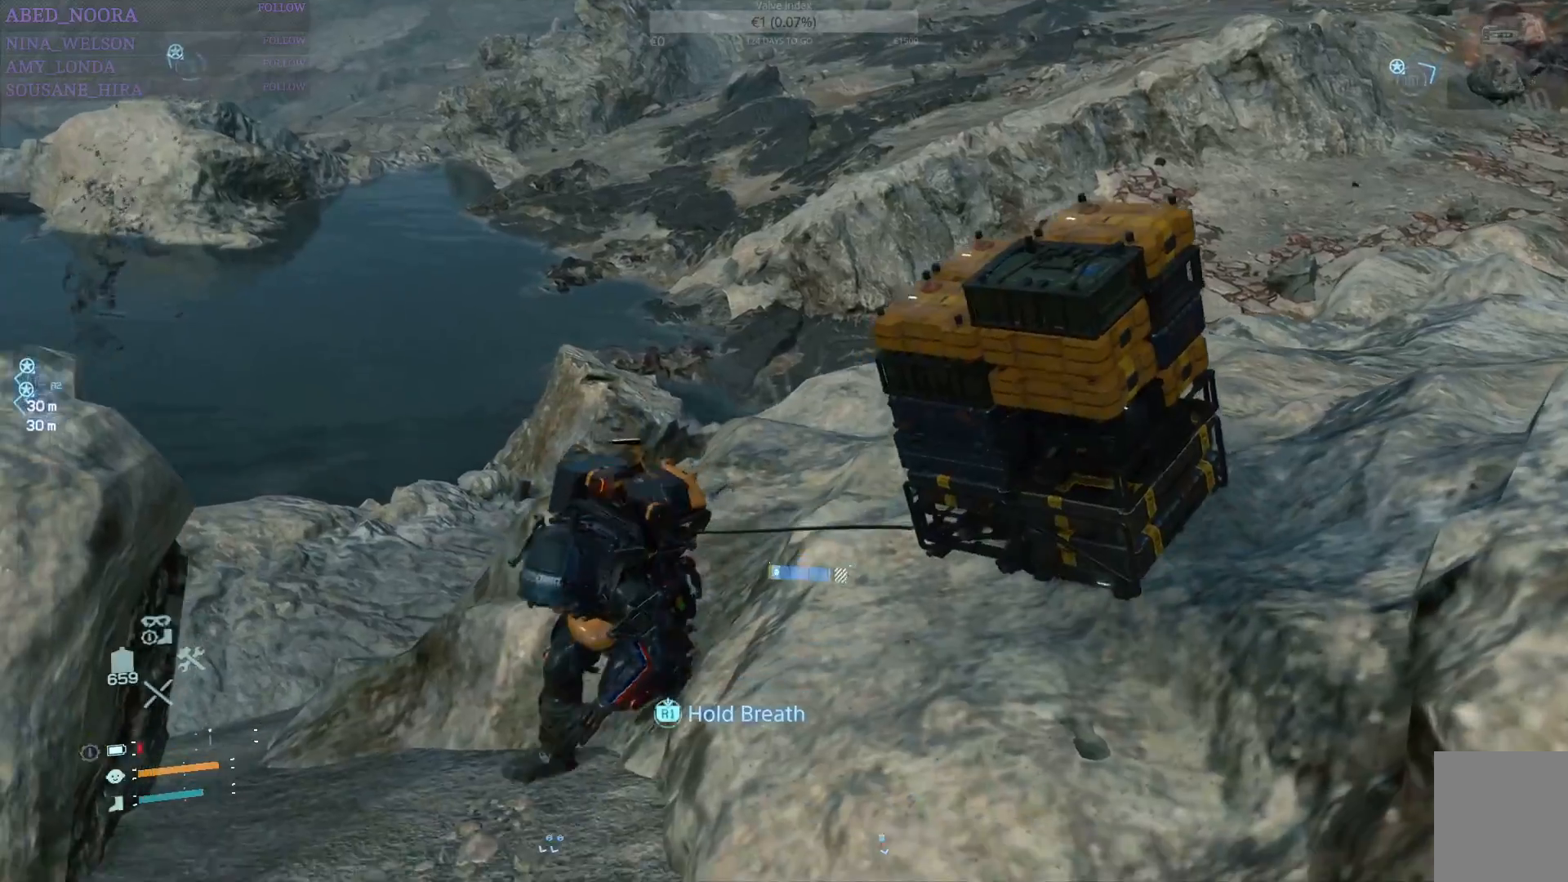
{"buttons": ["R1"], "left_stick": "down", "right_stick": "center", "events": []}
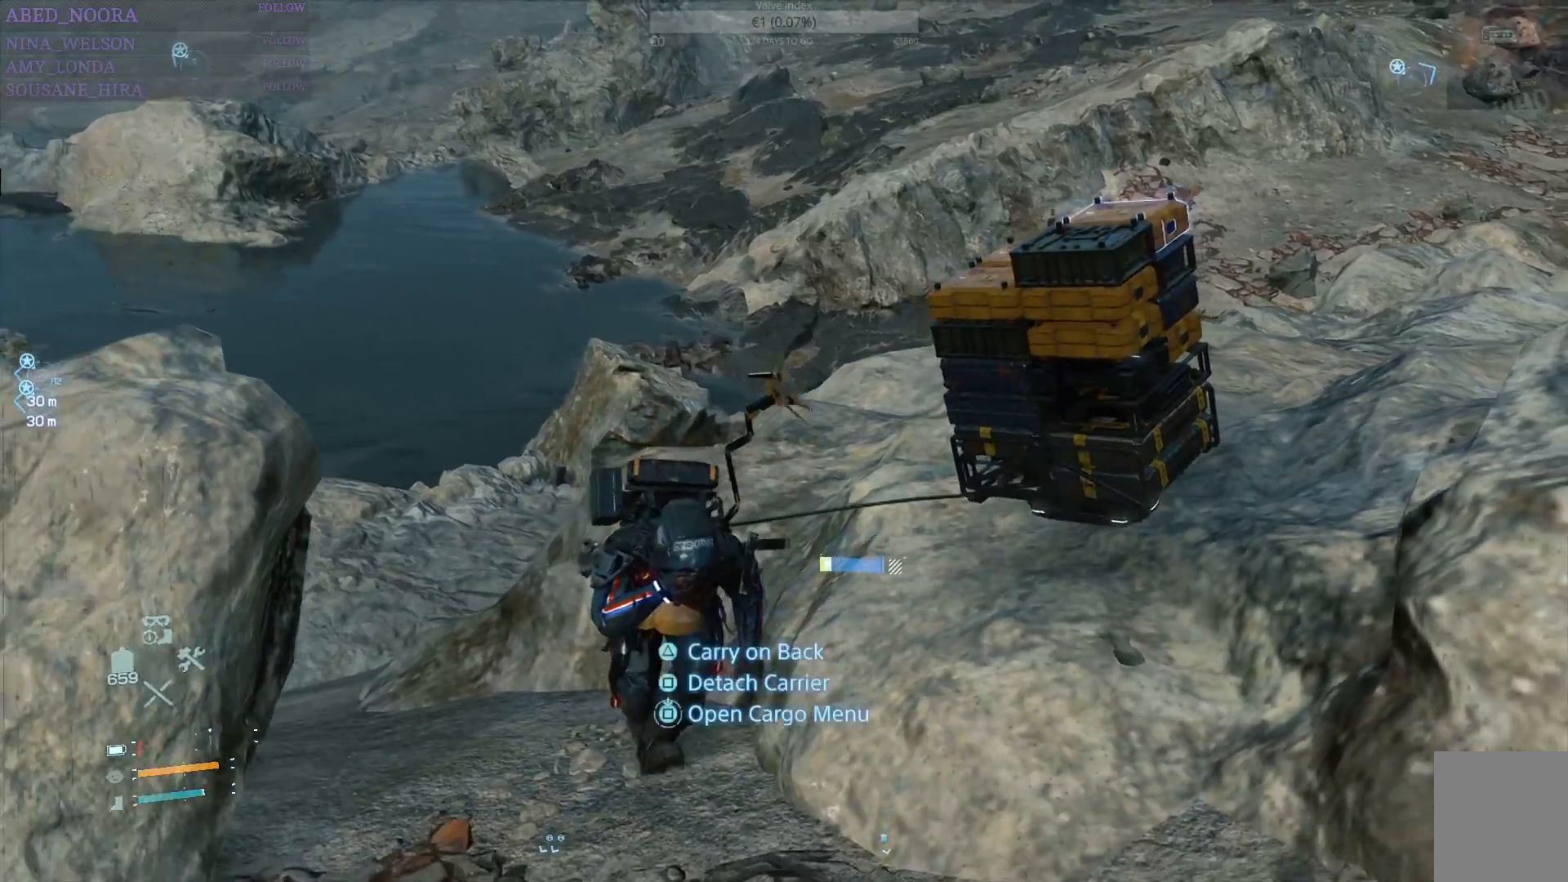
{"buttons": ["R1"], "left_stick": "down", "right_stick": "center", "events": [[133, "right_stick", "left"], [300, "right_stick", "center"]]}
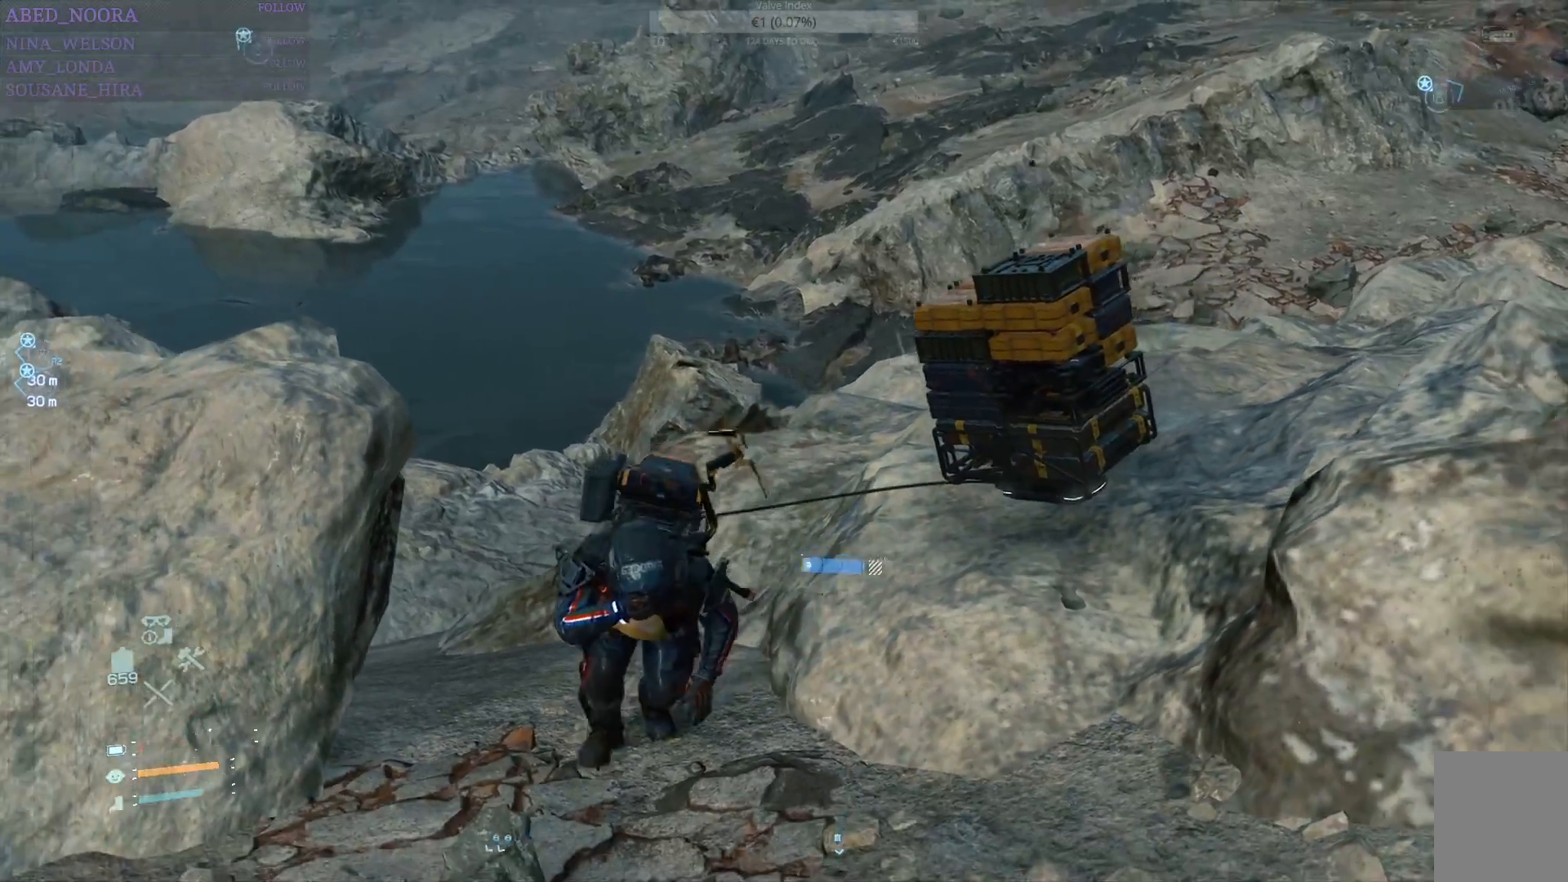
{"buttons": ["R1"], "left_stick": "down-left", "right_stick": "center", "events": [[83, "right_stick", "left"], [133, "left_stick", "down-left"], [467, "right_stick", "center"]]}
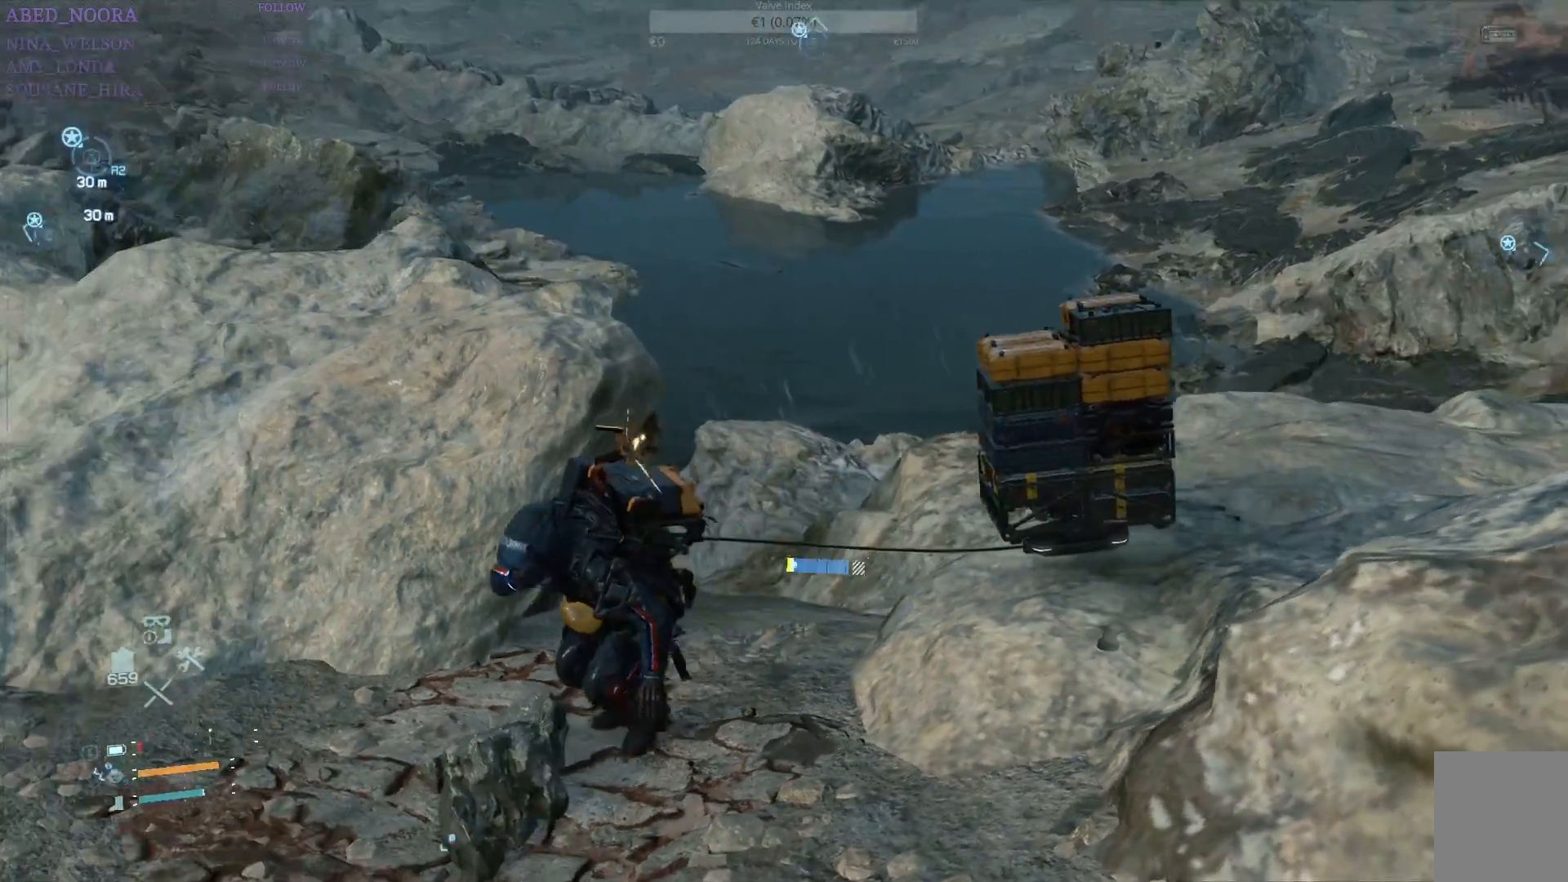
{"buttons": [], "left_stick": "left", "right_stick": "center", "events": [[383, "left_stick", "left"], [417, "R1", "up"]]}
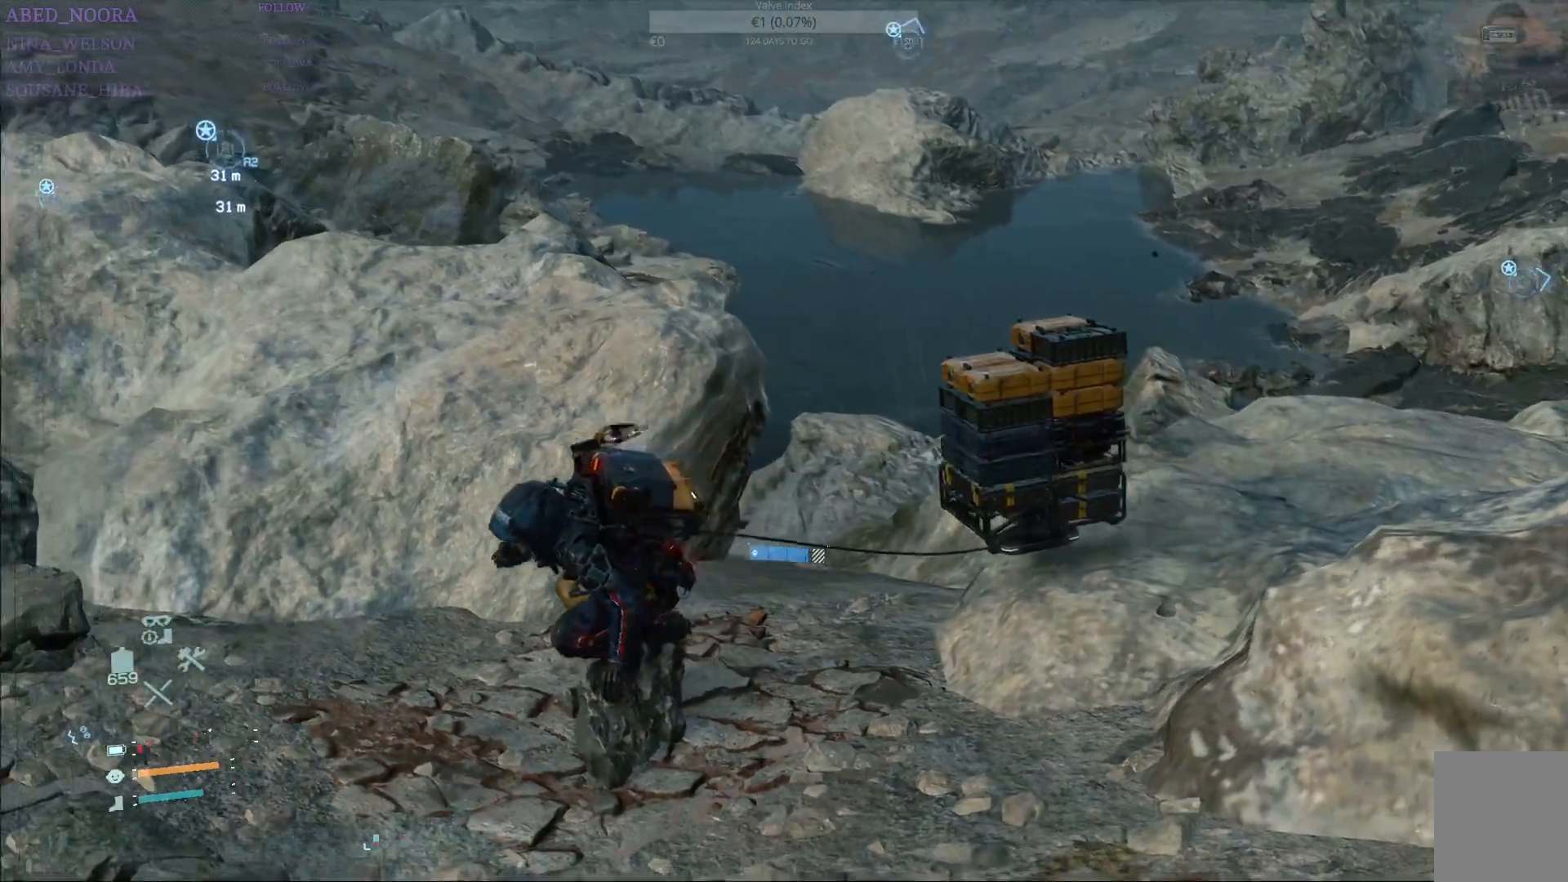
{"buttons": ["R1"], "left_stick": "left", "right_stick": "center", "events": [[200, "right_stick", "left"], [350, "R1", "down"], [350, "right_stick", "center"]]}
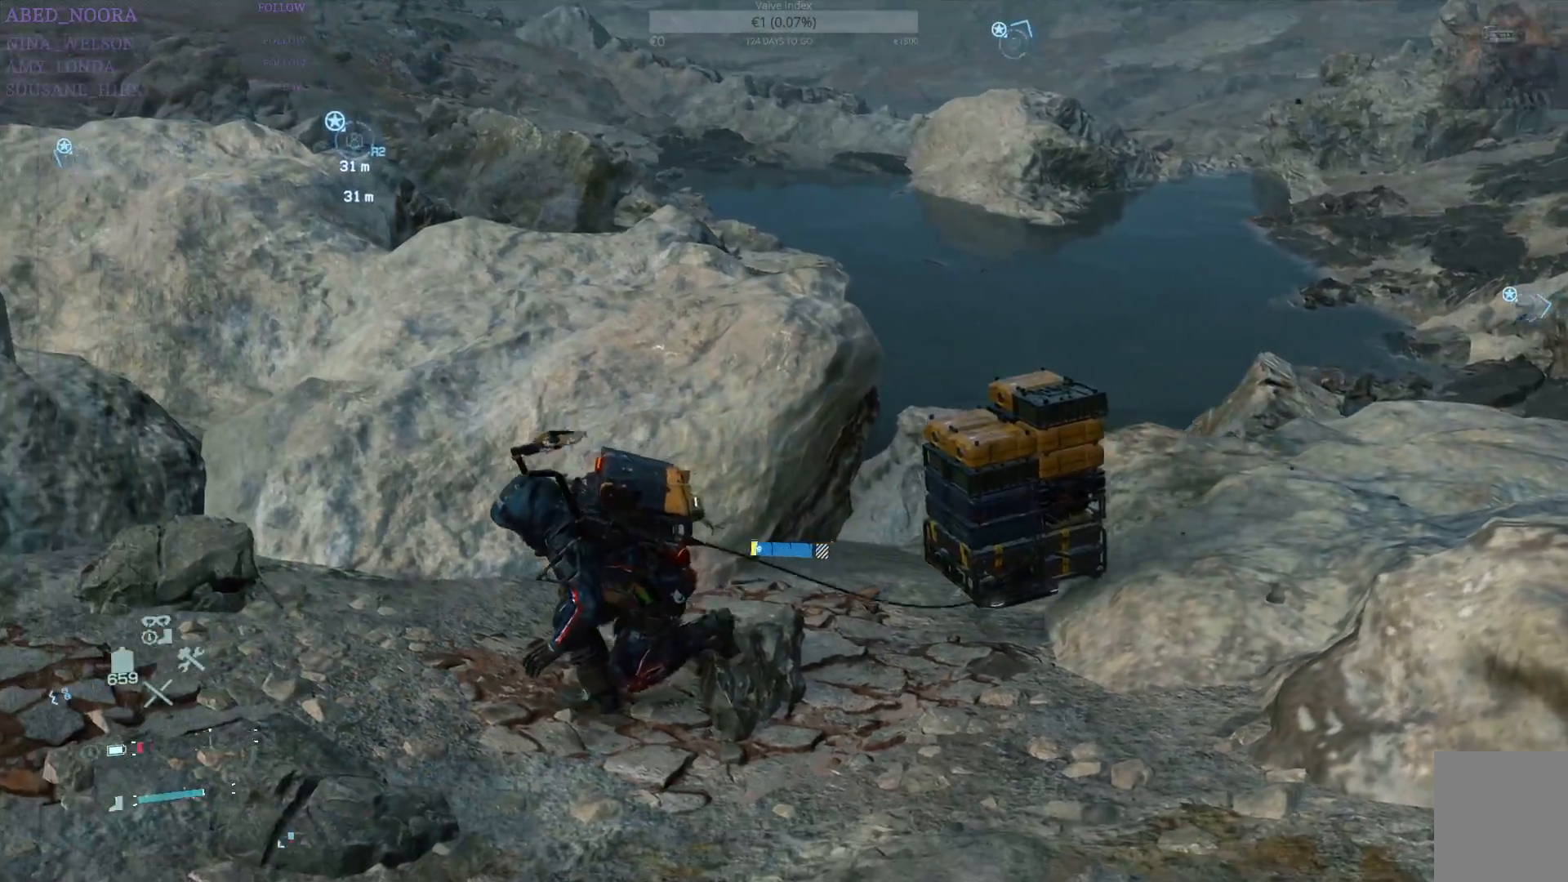
{"buttons": [], "left_stick": "left", "right_stick": "center", "events": [[283, "R1", "up"]]}
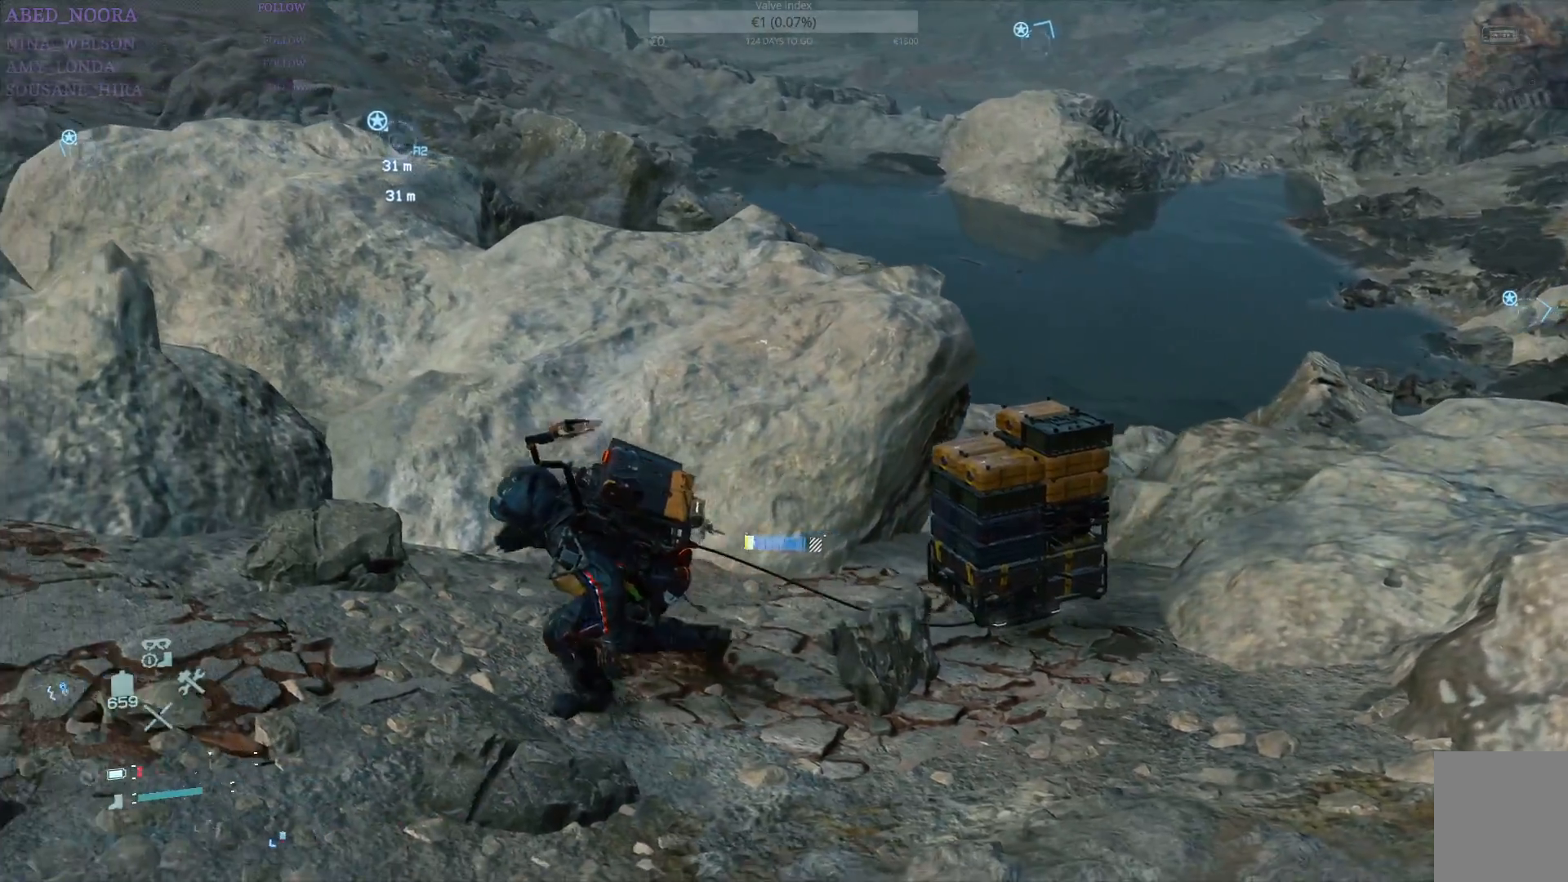
{"buttons": [], "left_stick": "left", "right_stick": "left", "events": [[183, "right_stick", "left"]]}
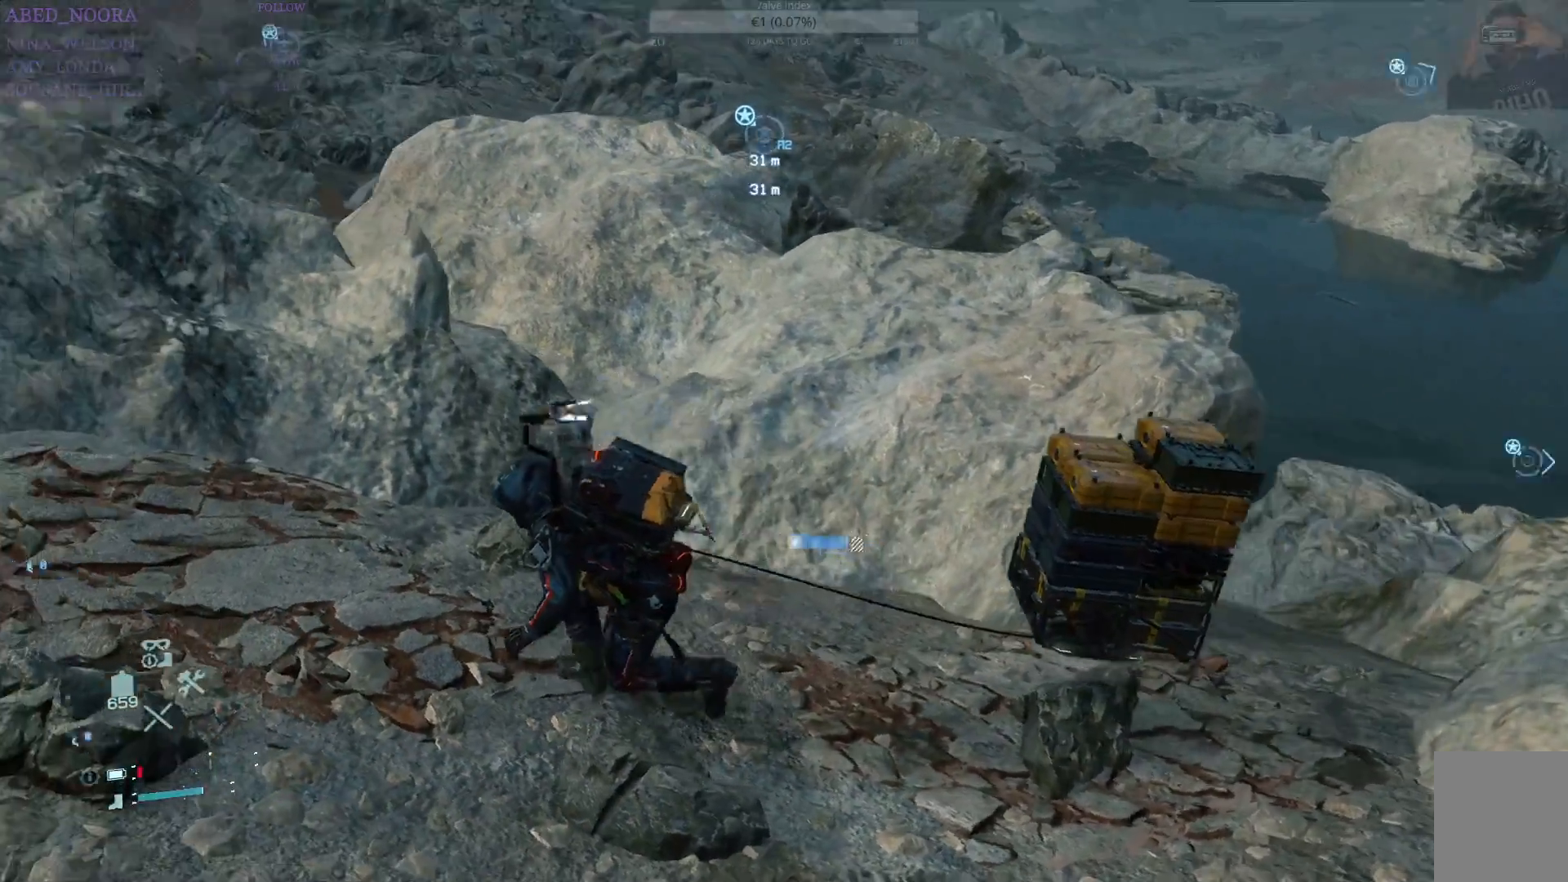
{"buttons": [], "left_stick": "left", "right_stick": "left", "events": [[100, "right_stick", "center"], [350, "right_stick", "left"]]}
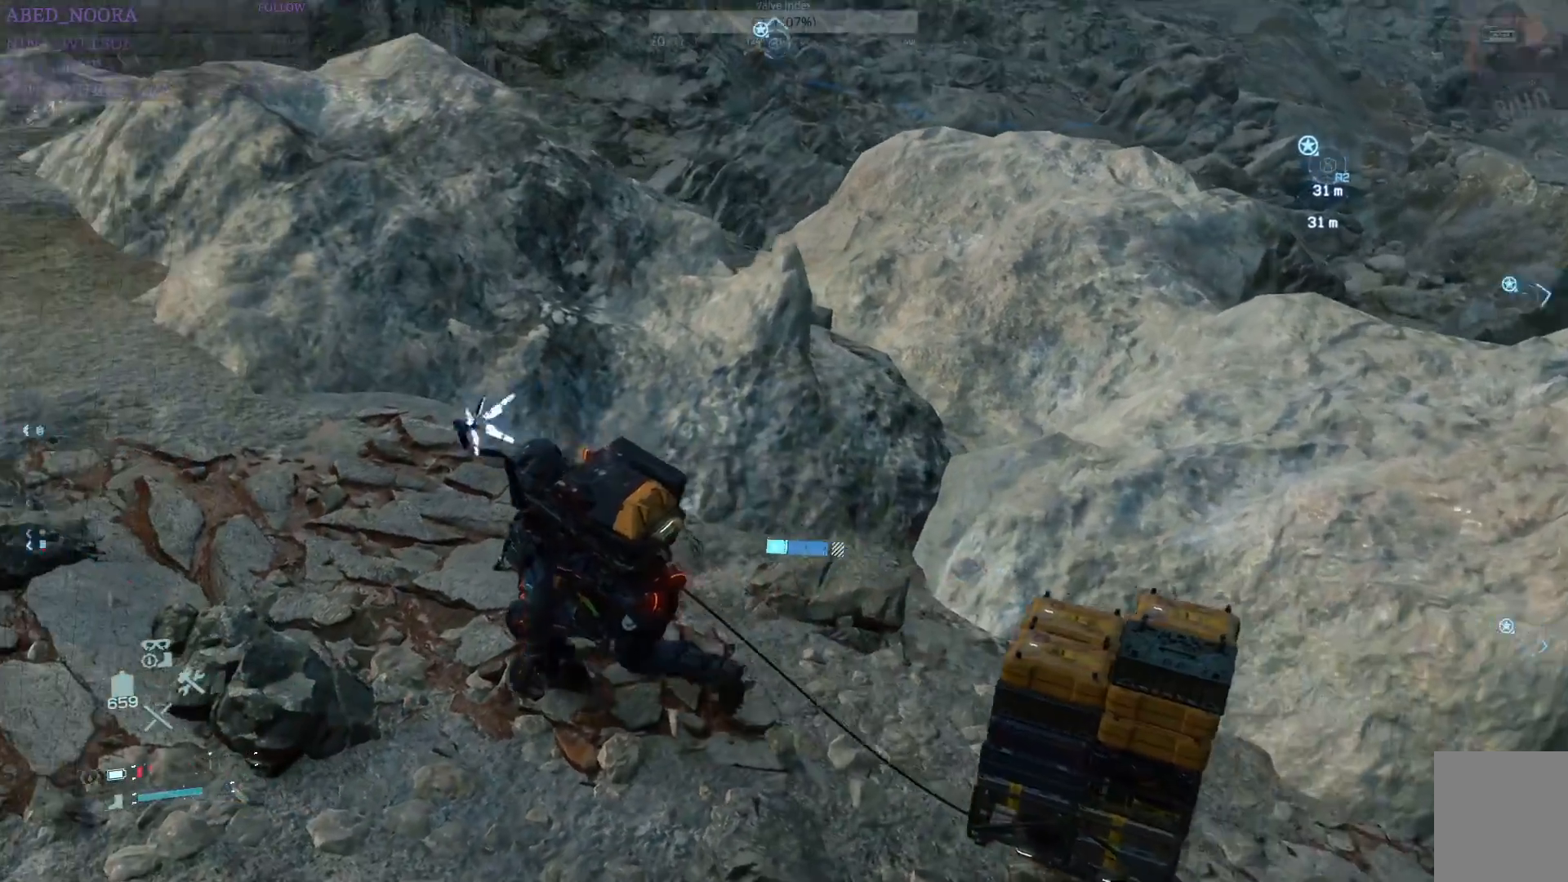
{"buttons": [], "left_stick": "up-left", "right_stick": "left", "events": [[133, "right_stick", "center"], [283, "left_stick", "up-left"], [500, "right_stick", "left"]]}
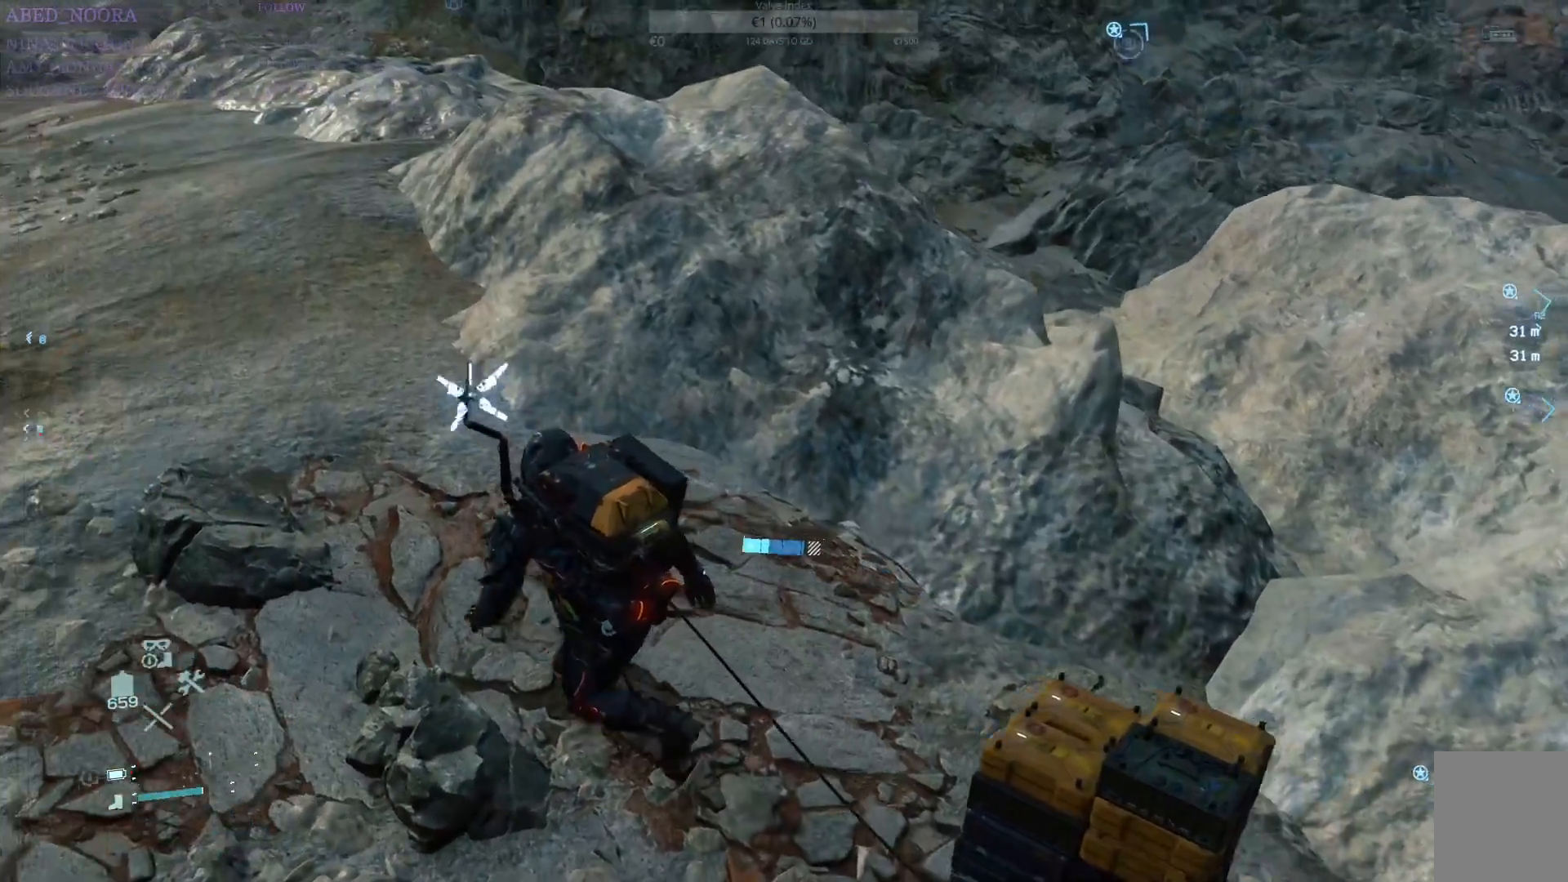
{"buttons": [], "left_stick": "up", "right_stick": "center", "events": [[250, "left_stick", "up"], [433, "right_stick", "center"]]}
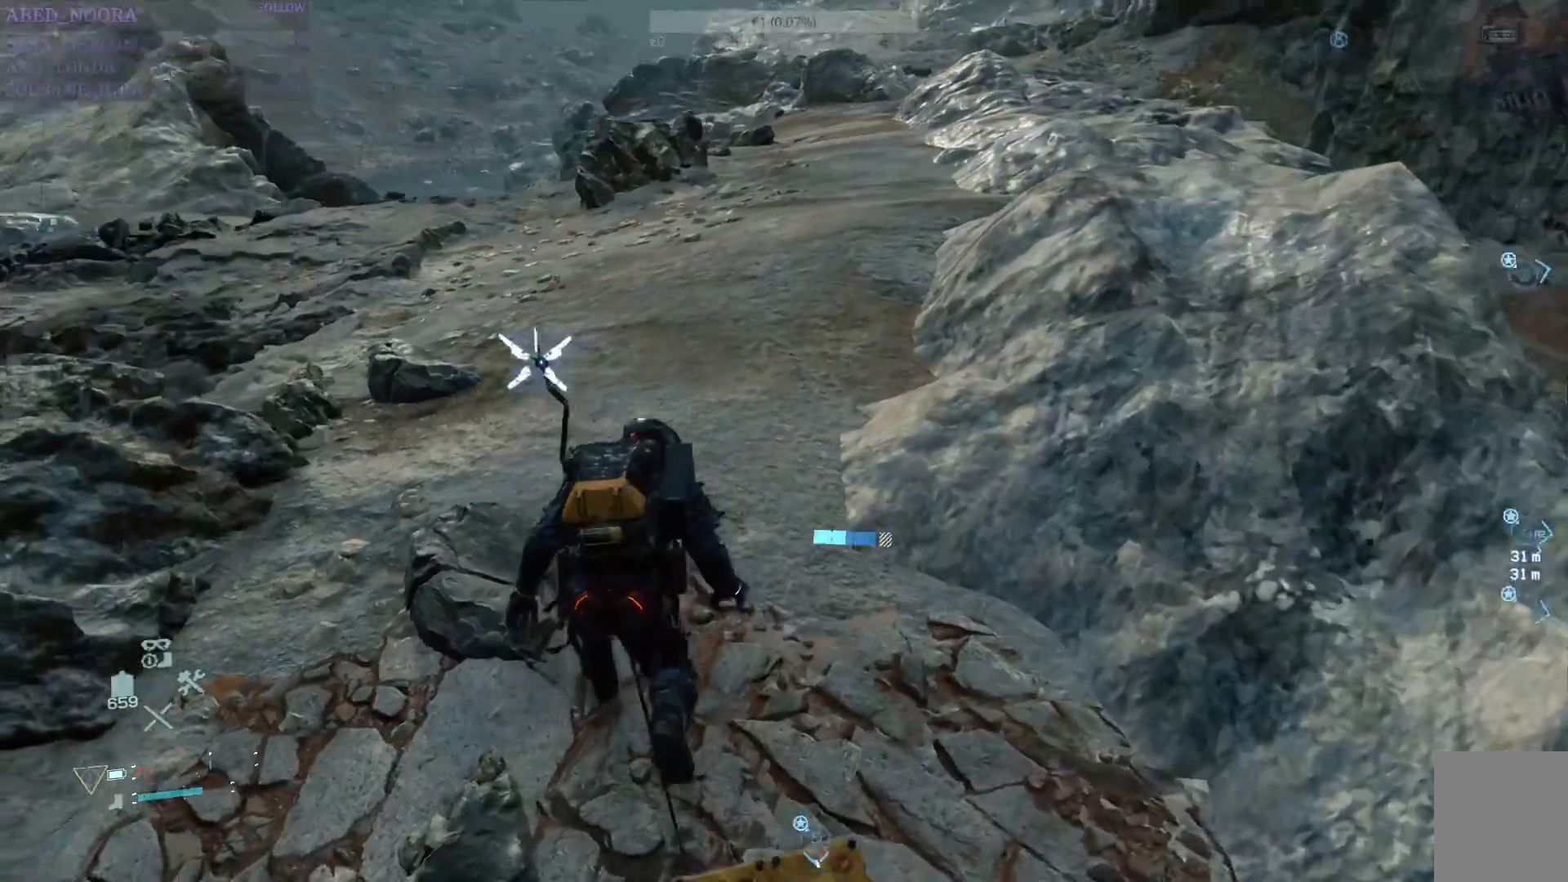
{"buttons": [], "left_stick": "up", "right_stick": "center", "events": []}
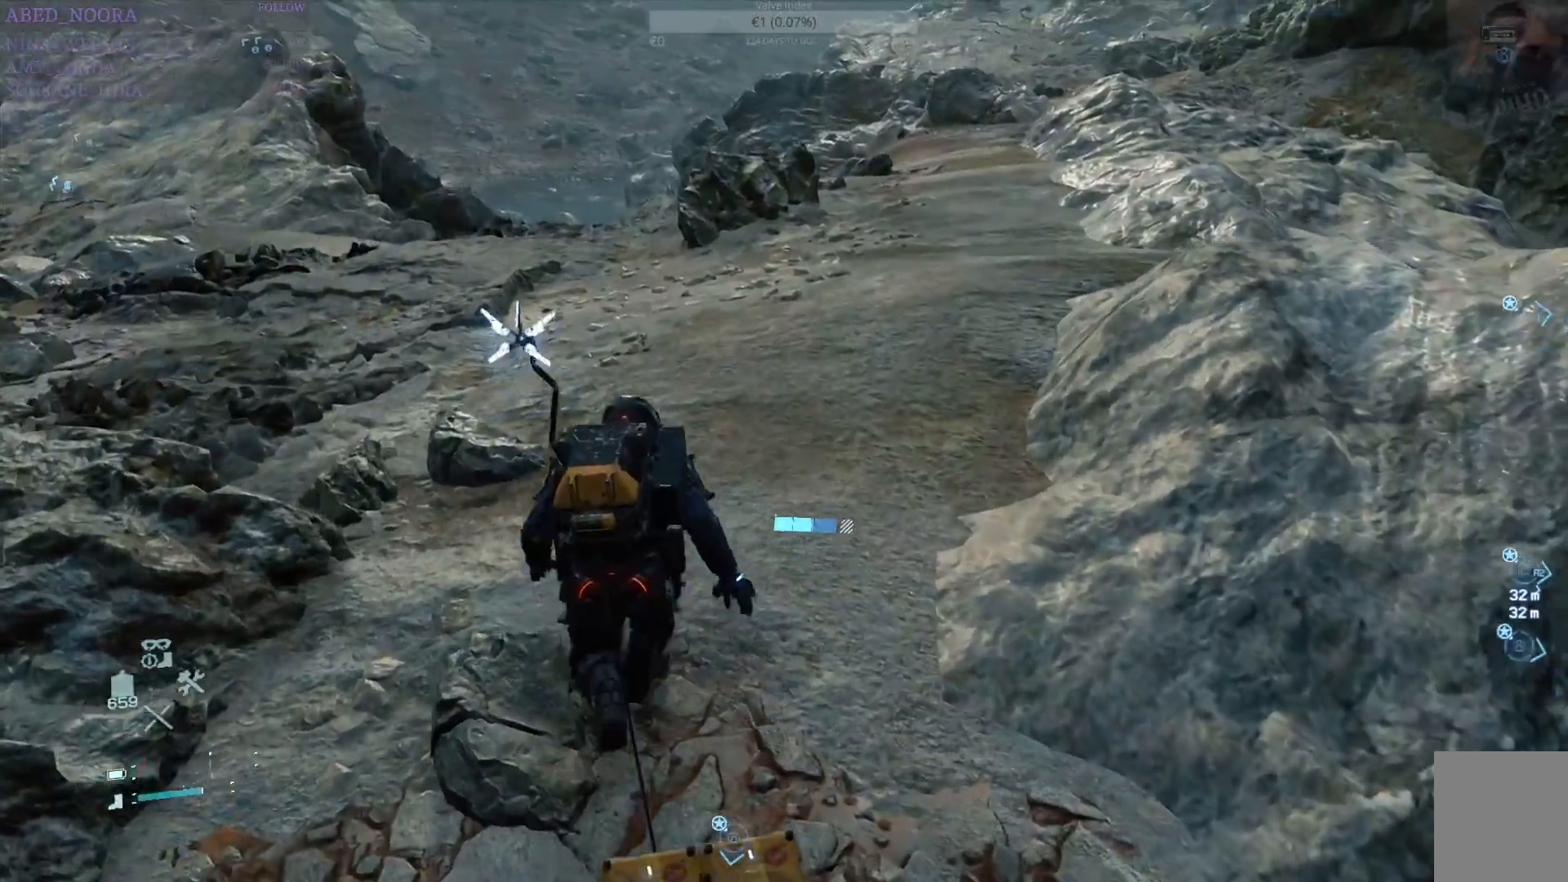
{"buttons": [], "left_stick": "up", "right_stick": "center", "events": [[117, "right_stick", "left"], [350, "right_stick", "center"]]}
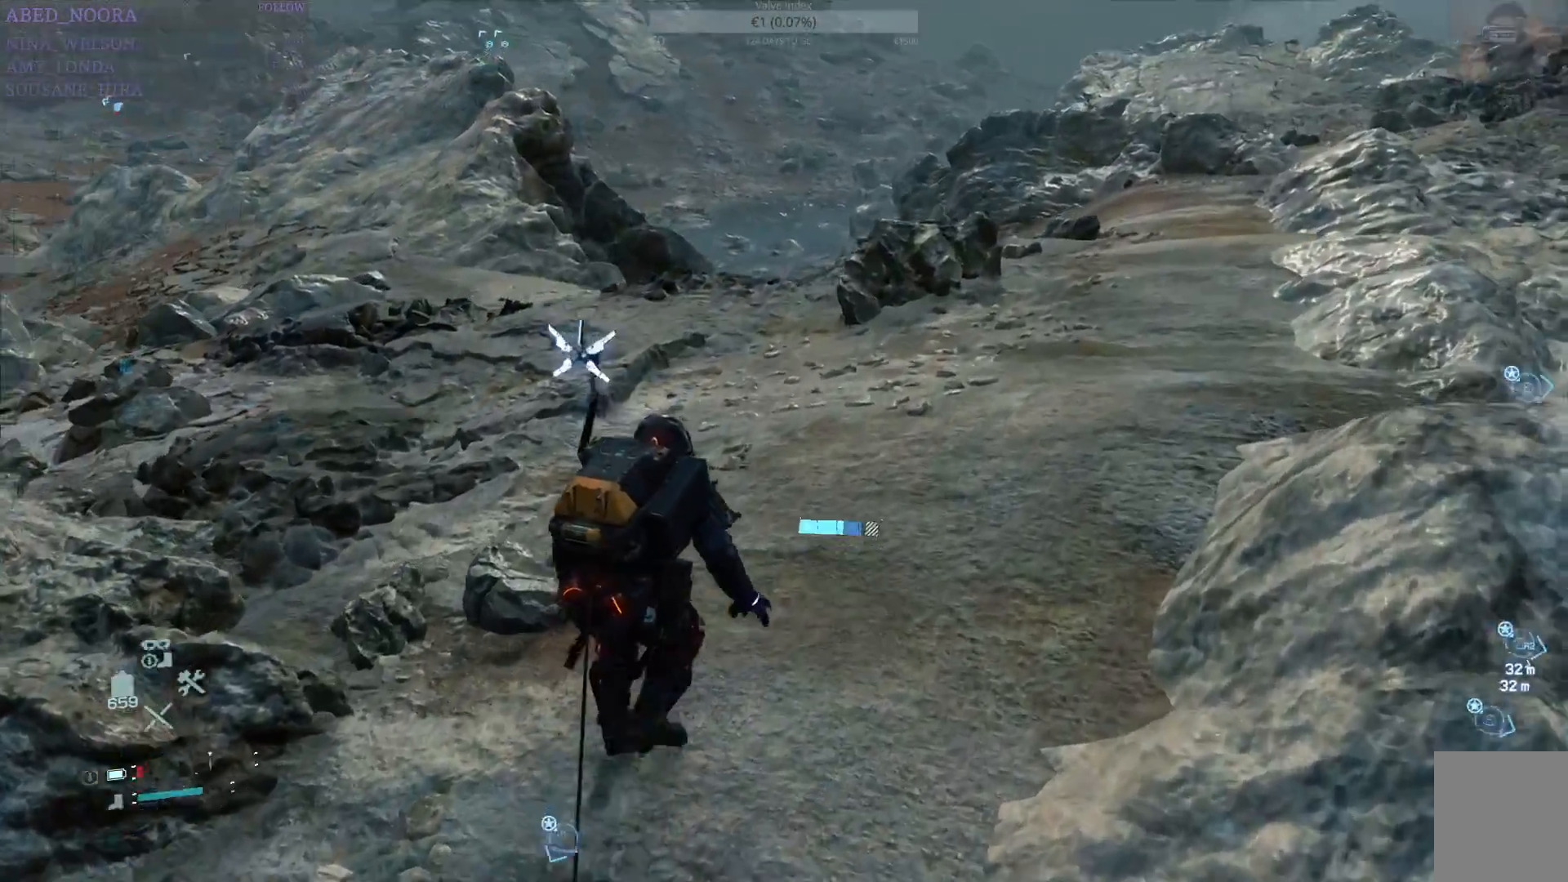
{"buttons": [], "left_stick": "up", "right_stick": "left", "events": [[167, "right_stick", "left"]]}
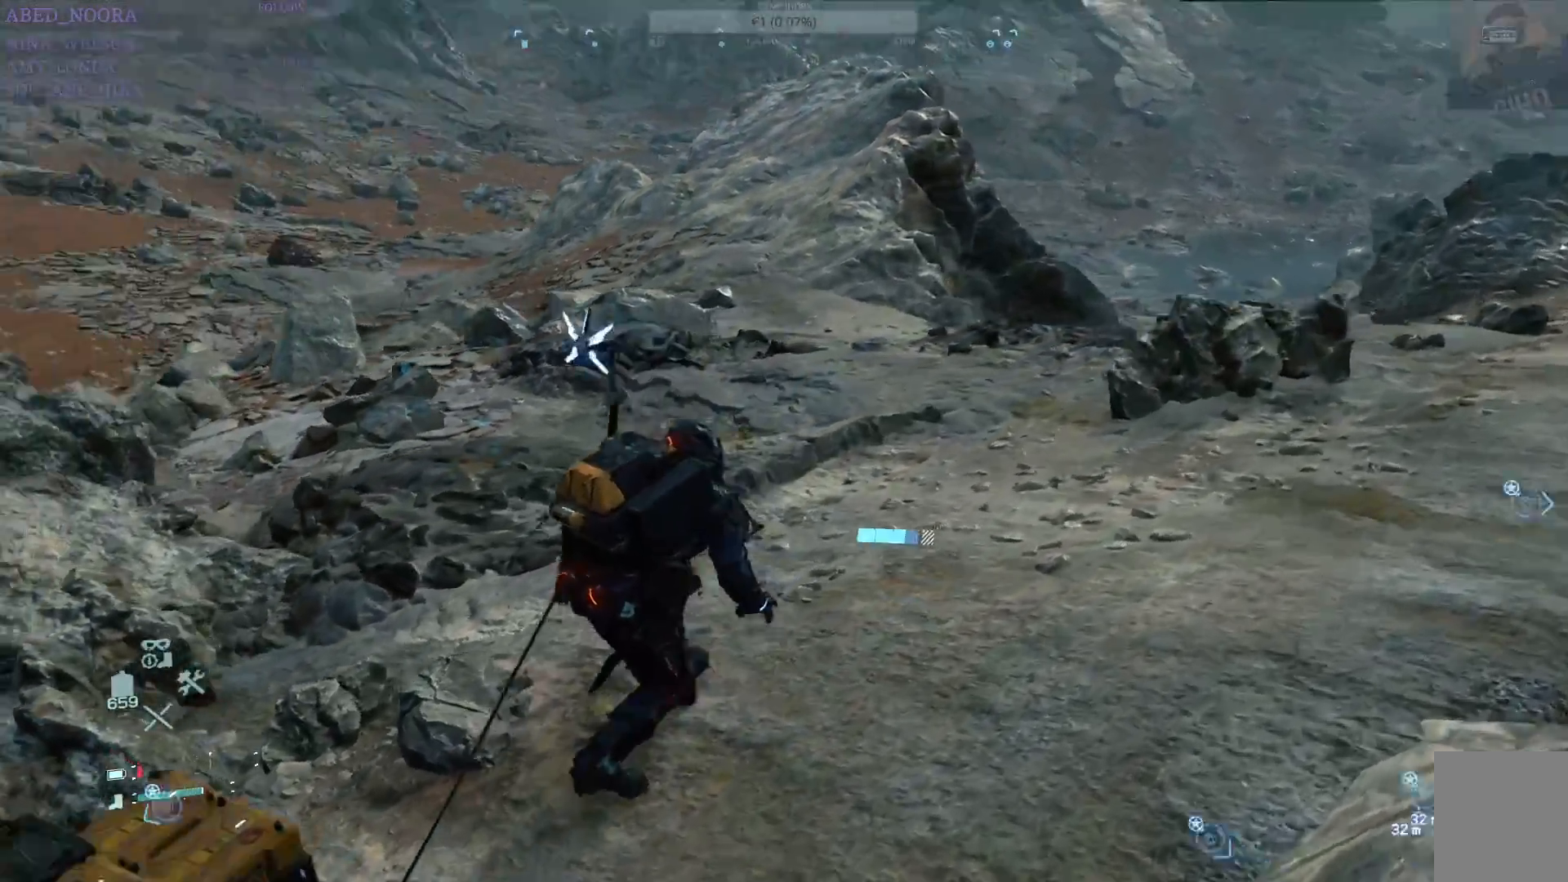
{"buttons": [], "left_stick": "up", "right_stick": "center", "events": [[433, "right_stick", "center"]]}
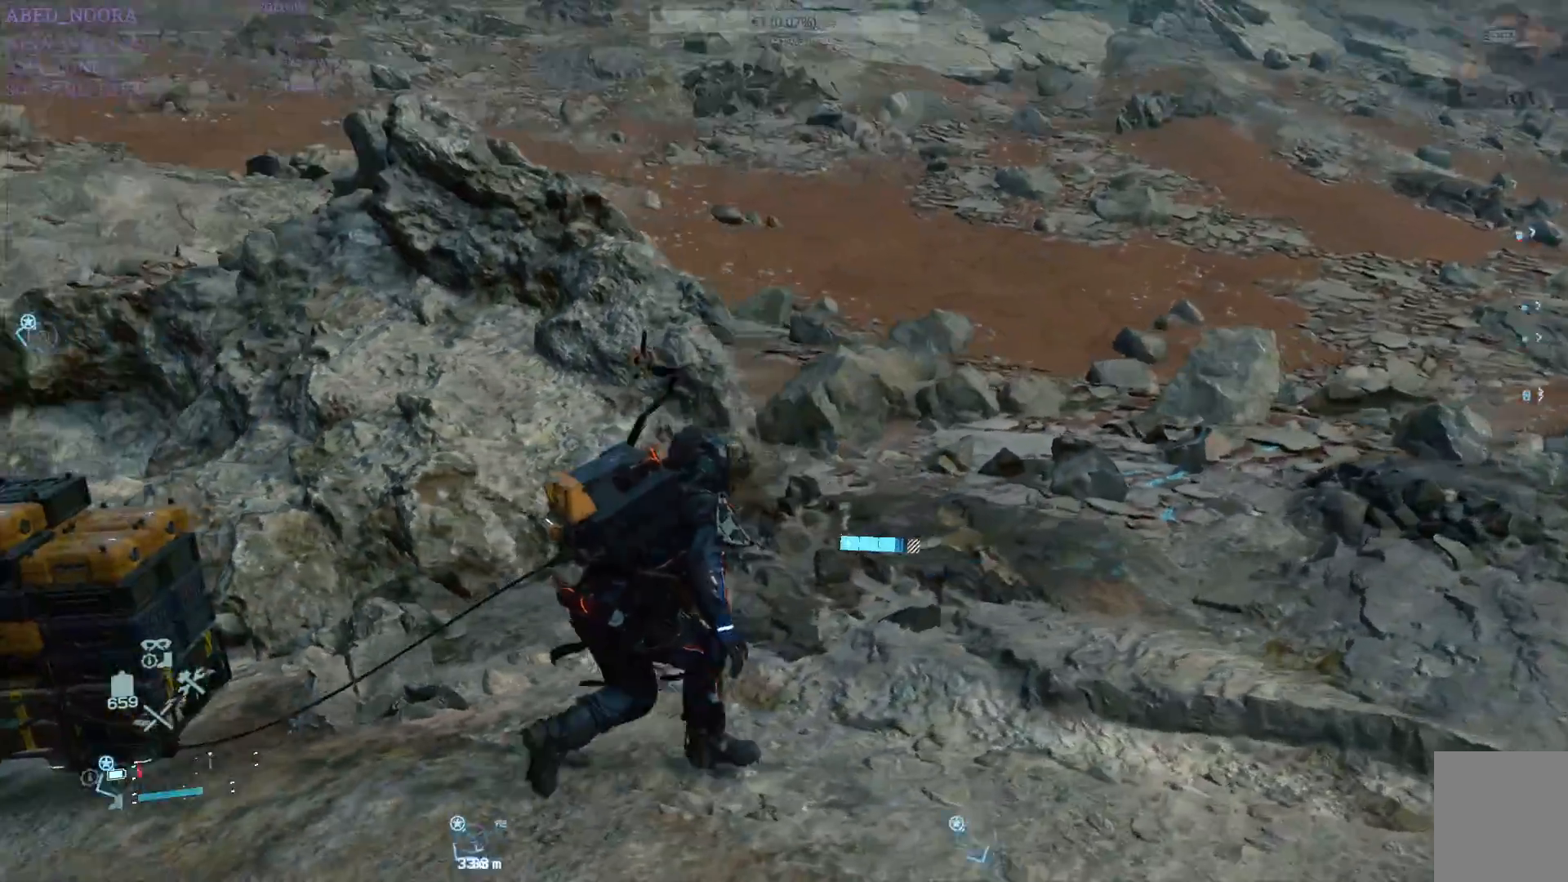
{"buttons": [], "left_stick": "center", "right_stick": "left", "events": [[83, "right_stick", "left"], [250, "left_stick", "center"]]}
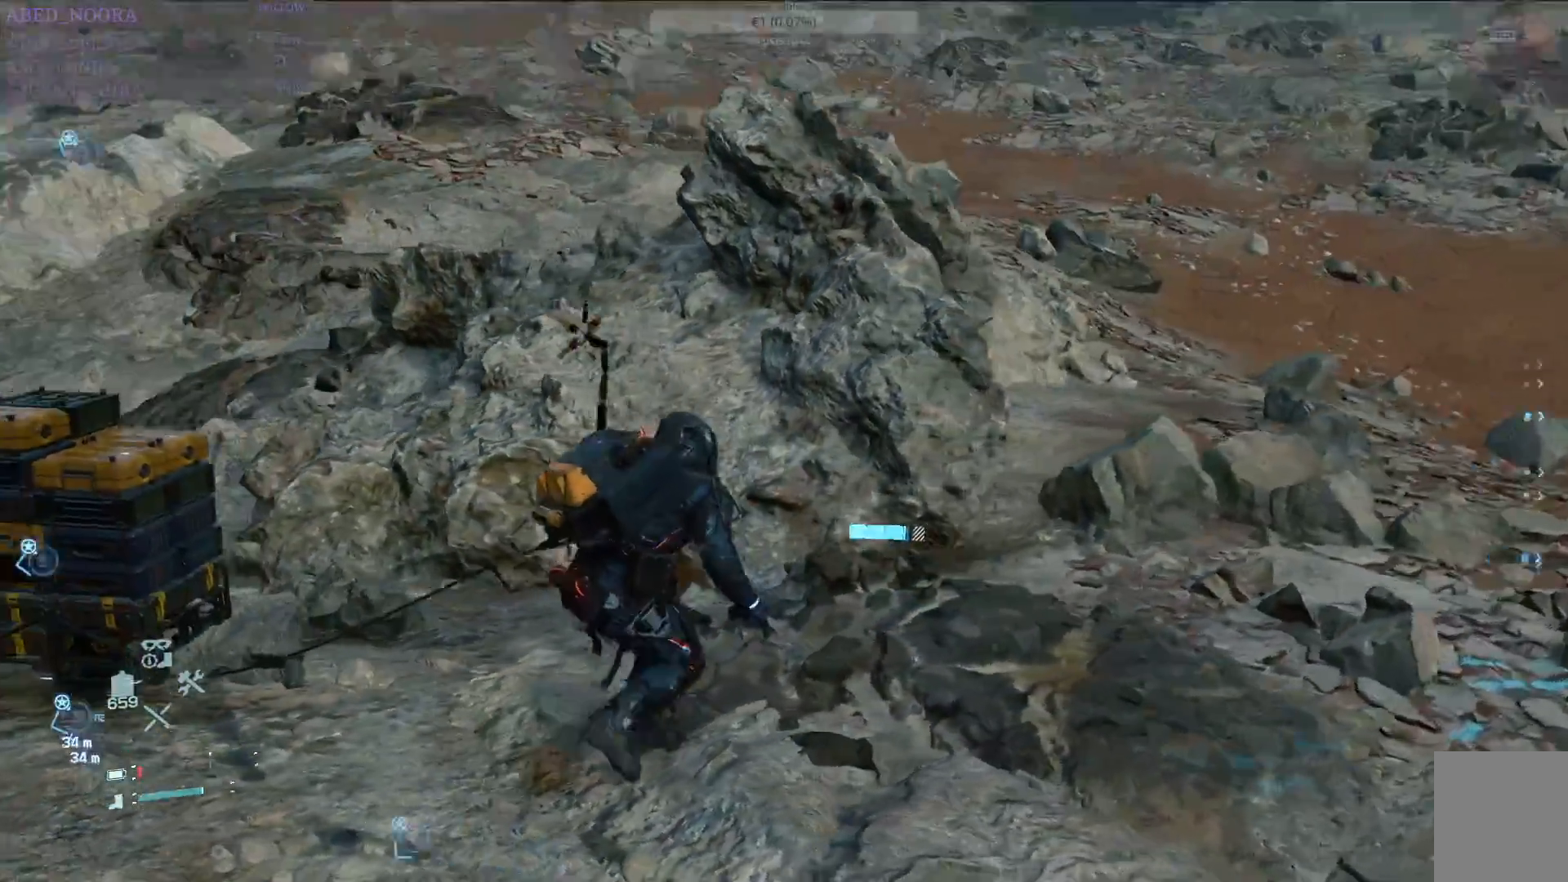
{"buttons": ["R1"], "left_stick": "down-right", "right_stick": "center", "events": [[300, "left_stick", "down-right"], [300, "right_stick", "center"], [383, "R1", "down"]]}